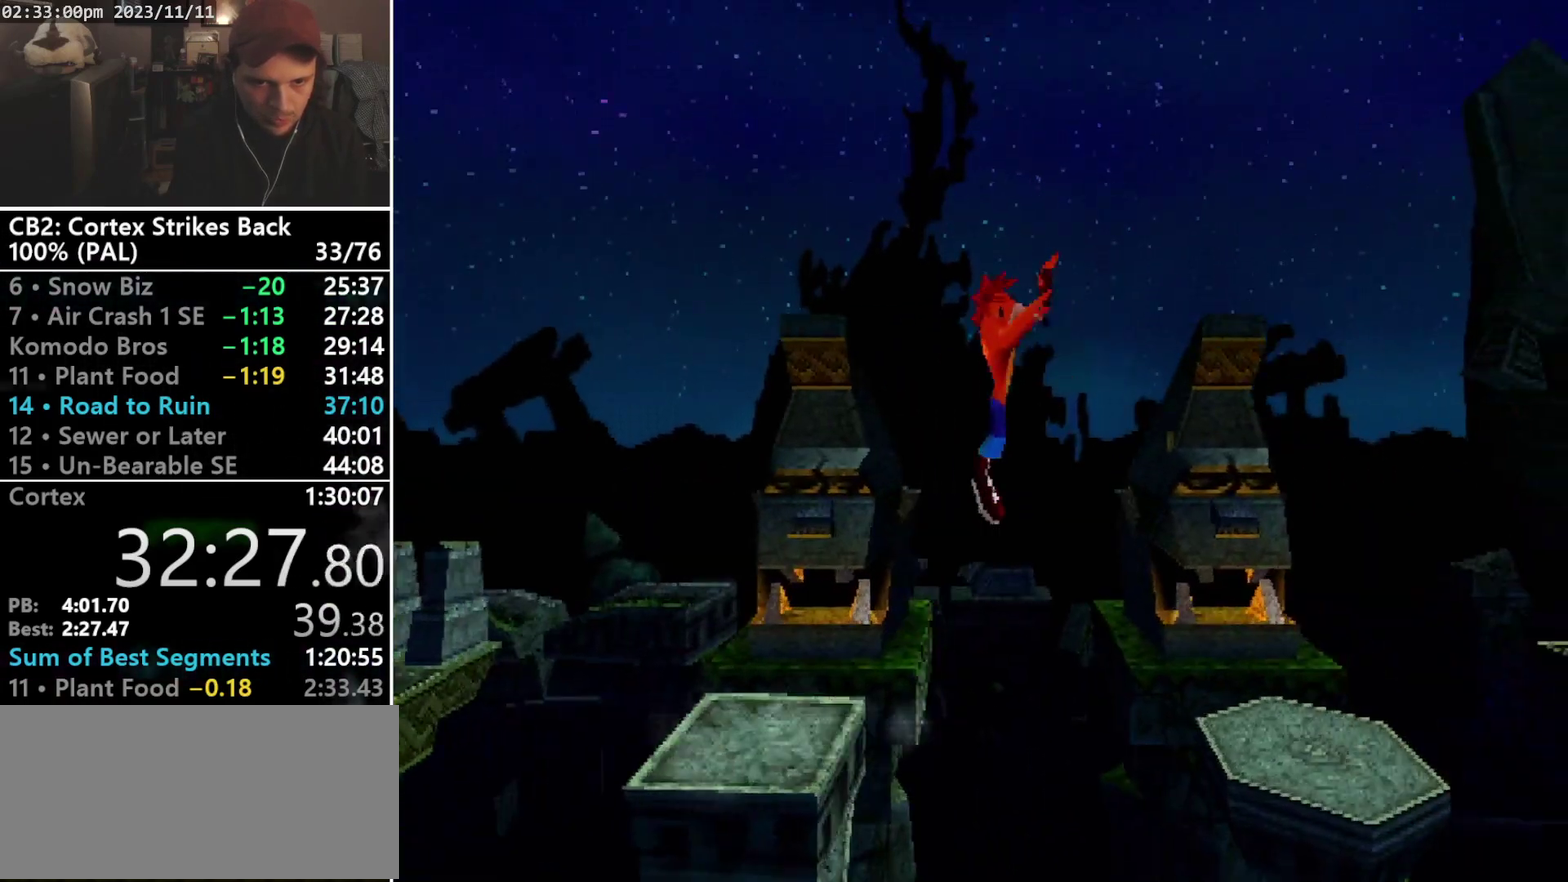
Gameplay with a controller (PlayStation layout); each line is a JSON object with the inputs held at the frame after it. "events" lists button and stick changes between this image and that frame as [ms after this image, input, new state], when the widget could be followed in between. Not read: CIRCLE L3 R3 left_stick right_stick.
{"buttons": ["DPAD_RIGHT"], "events": [[67, "R1", "up"], [133, "CROSS", "up"]]}
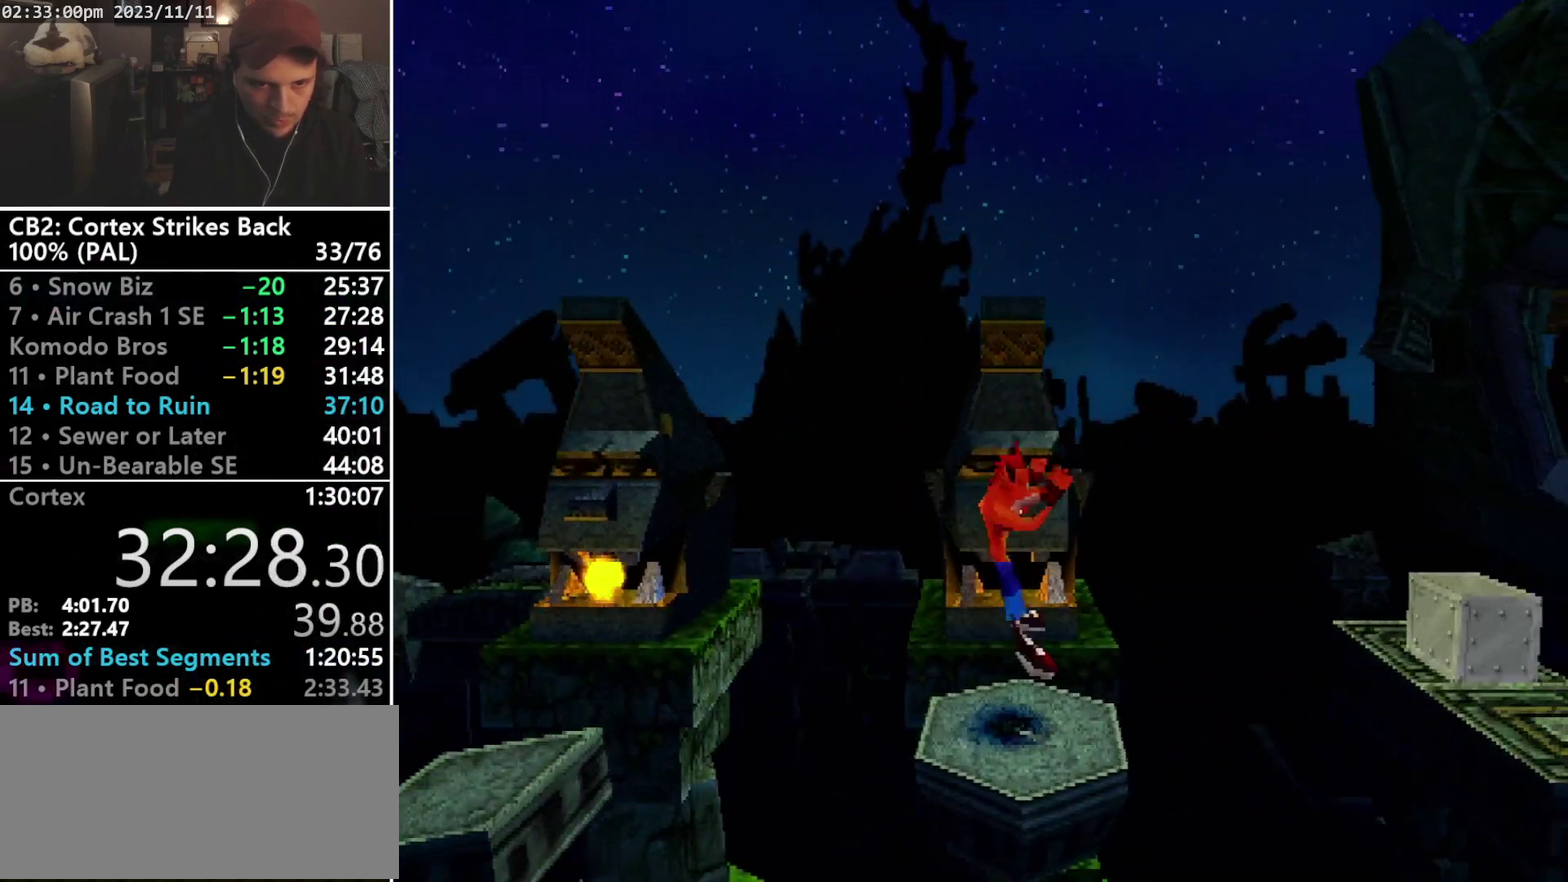
{"buttons": ["CROSS", "DPAD_RIGHT"], "events": [[167, "CROSS", "down"]]}
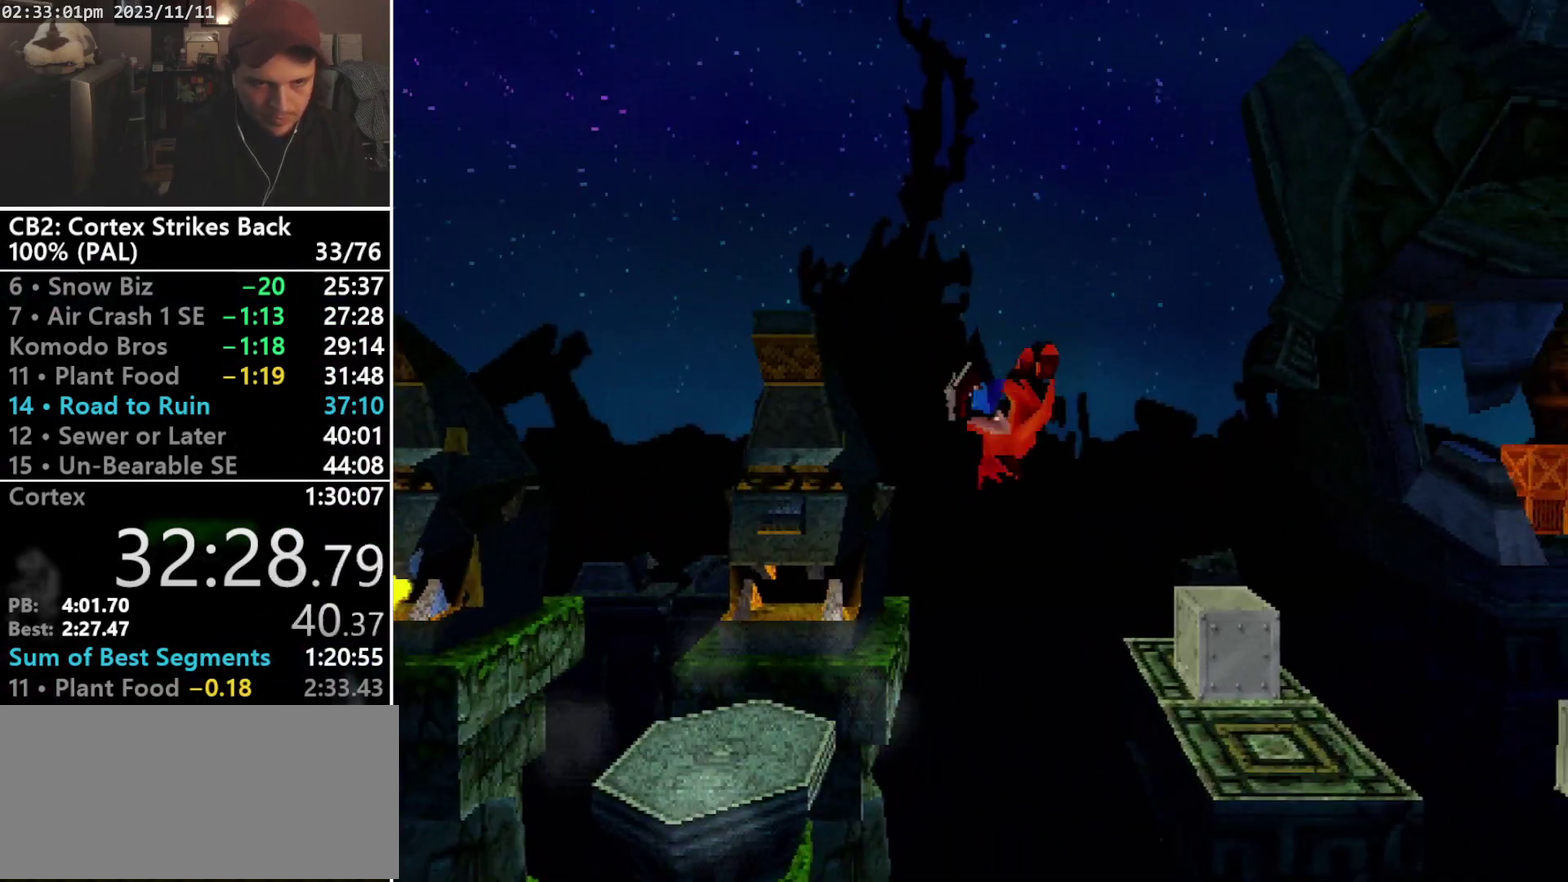
{"buttons": ["CROSS", "DPAD_RIGHT"], "events": [[33, "CROSS", "up"], [500, "CROSS", "down"]]}
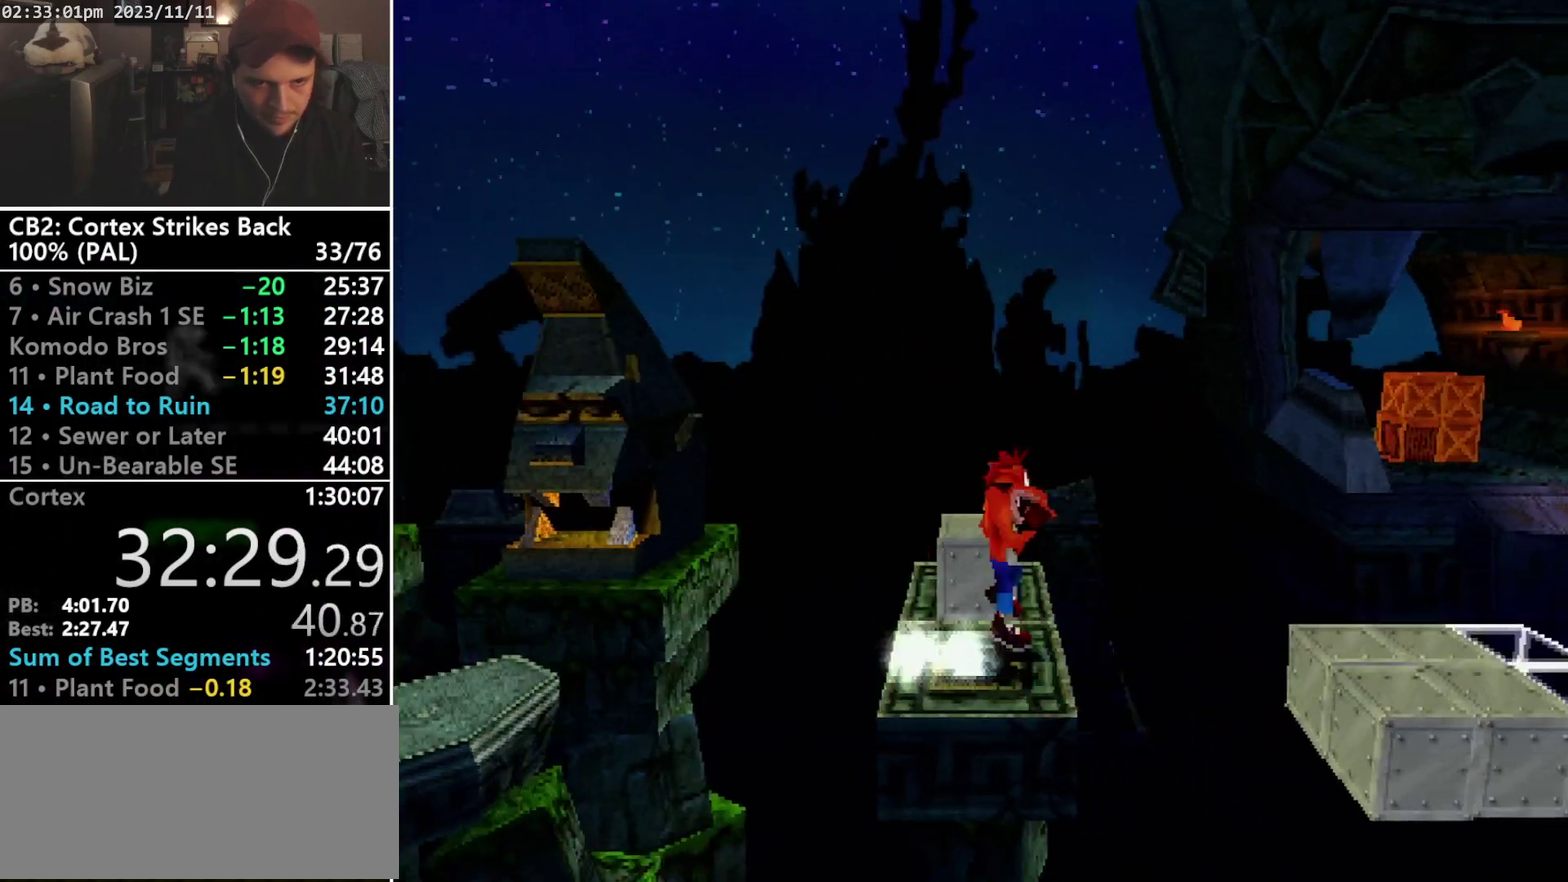
{"buttons": ["DPAD_RIGHT"], "events": [[233, "CROSS", "up"]]}
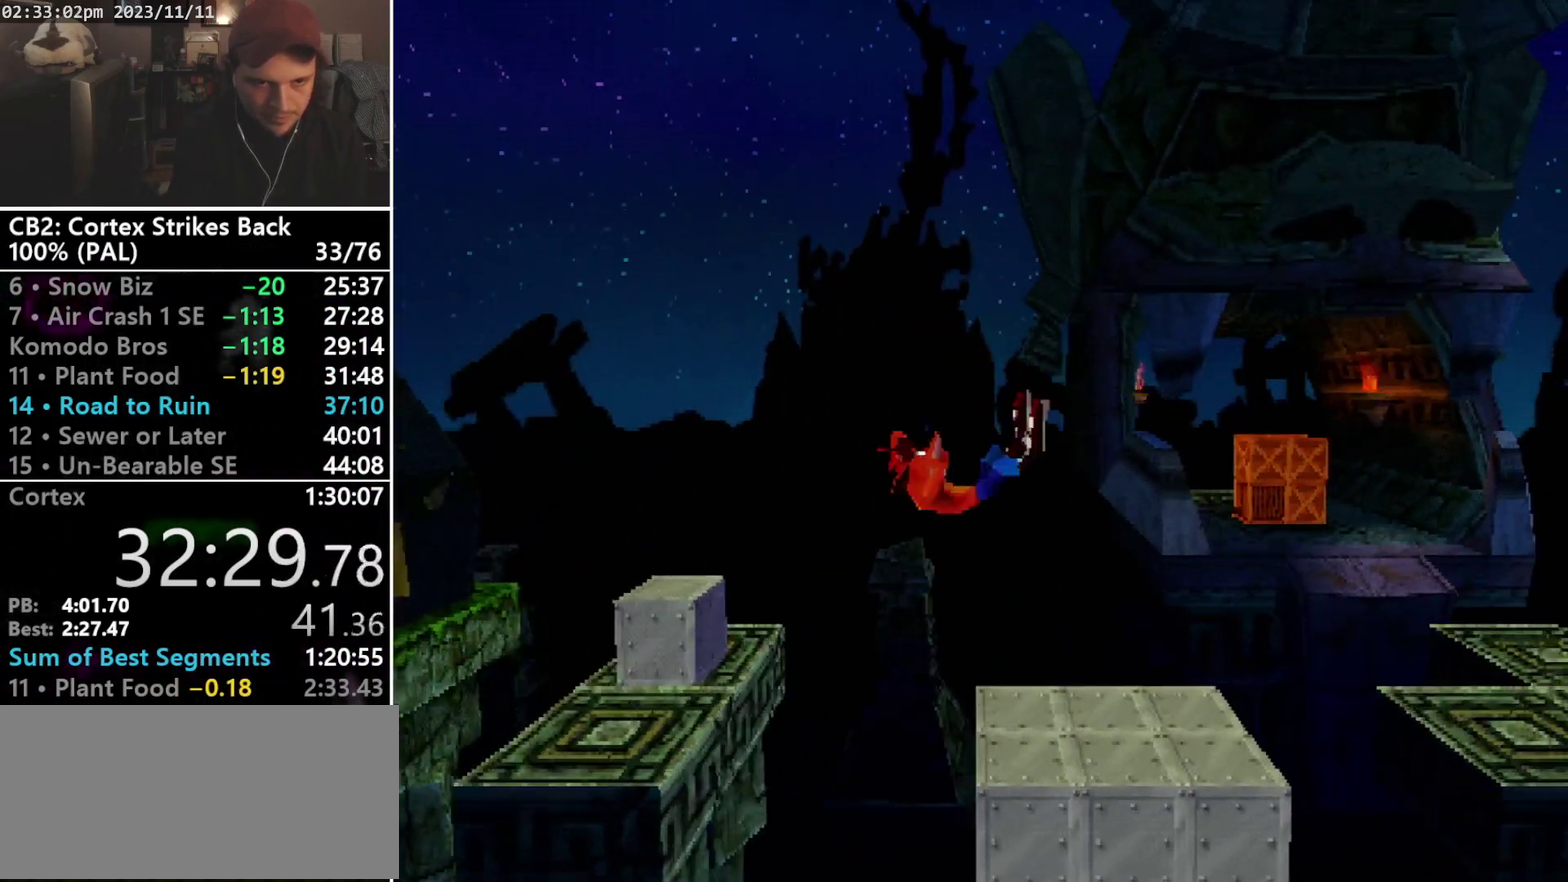
{"buttons": ["CROSS", "R1", "DPAD_UP", "DPAD_RIGHT"], "events": [[167, "DPAD_UP", "down"], [267, "R1", "down"], [400, "CROSS", "down"]]}
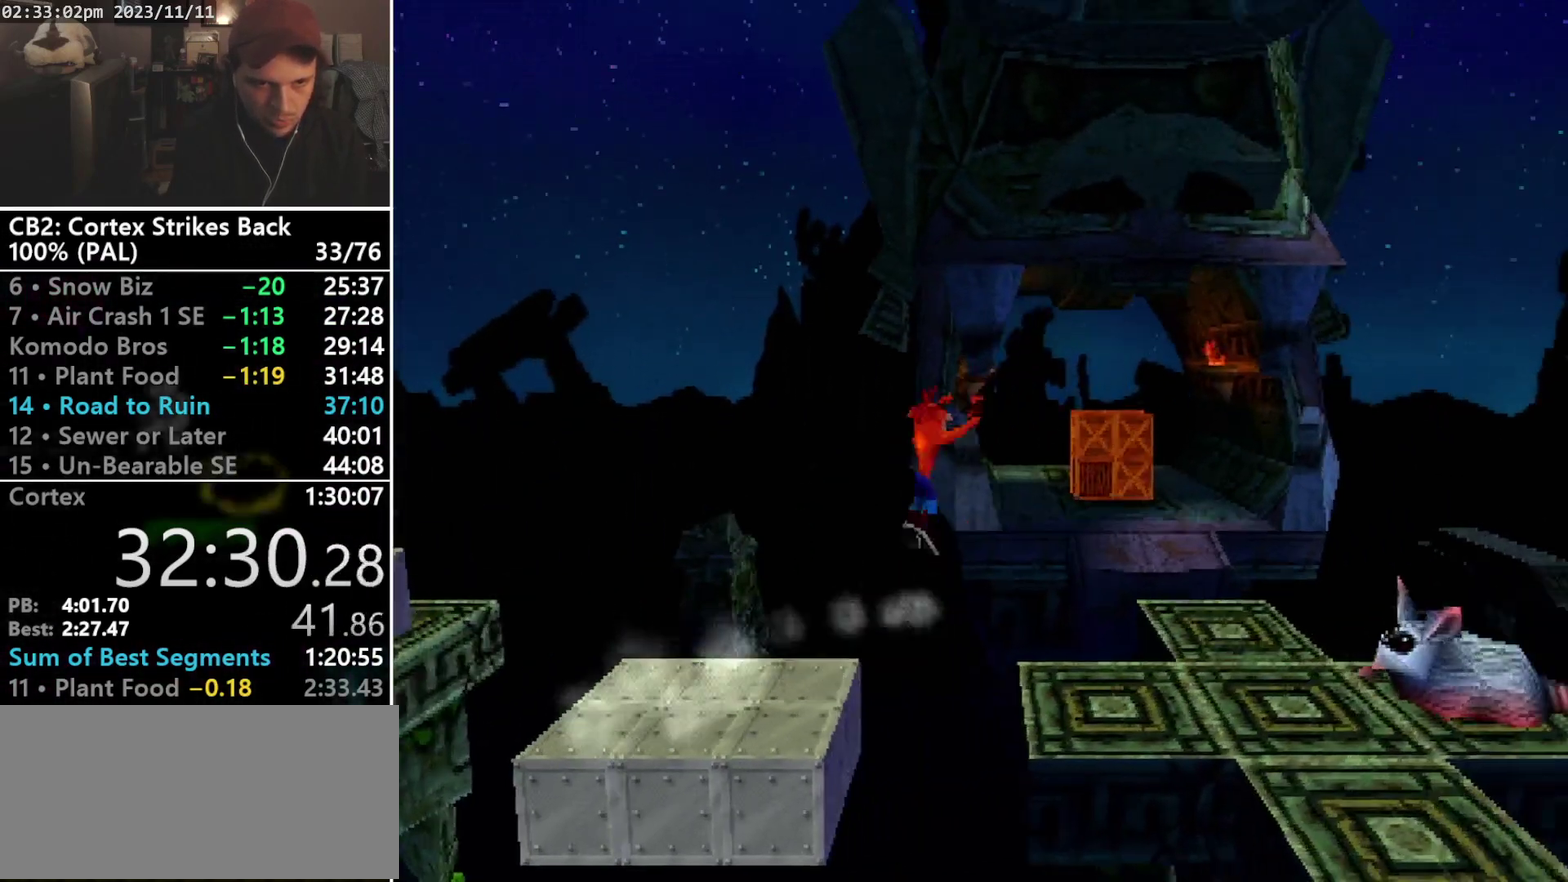
{"buttons": ["CROSS", "R1", "DPAD_UP", "DPAD_RIGHT"], "events": []}
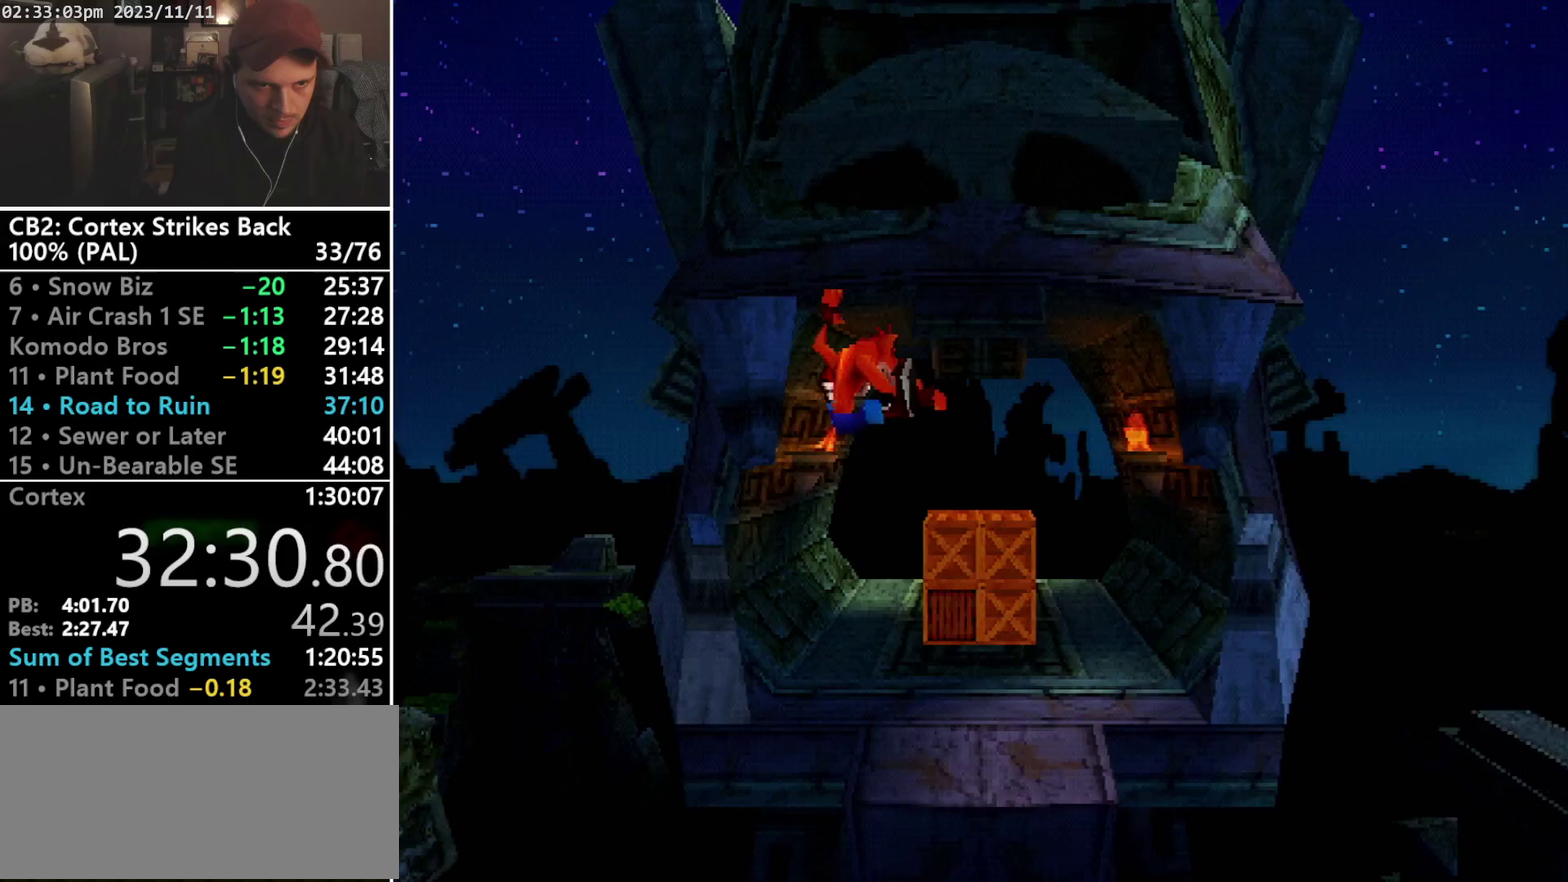
{"buttons": ["R1", "DPAD_UP"], "events": [[267, "CROSS", "up"], [267, "DPAD_RIGHT", "up"], [267, "R1", "up"], [433, "R1", "down"]]}
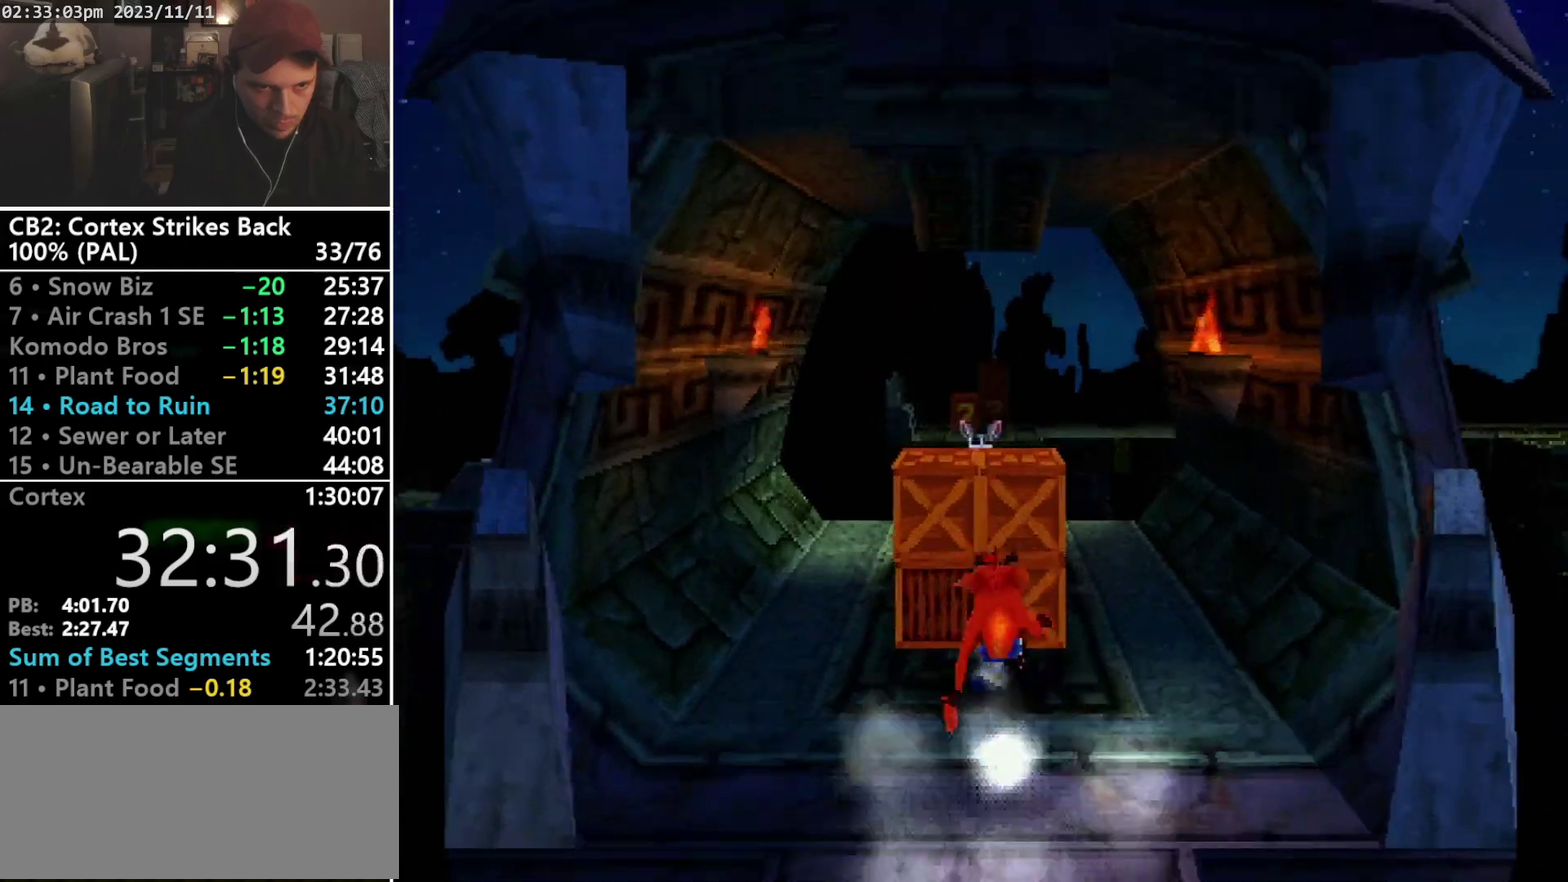
{"buttons": ["DPAD_UP"], "events": [[67, "DPAD_UP", "up"], [200, "SQUARE", "down"], [433, "DPAD_UP", "down"], [467, "R1", "up"], [500, "SQUARE", "up"]]}
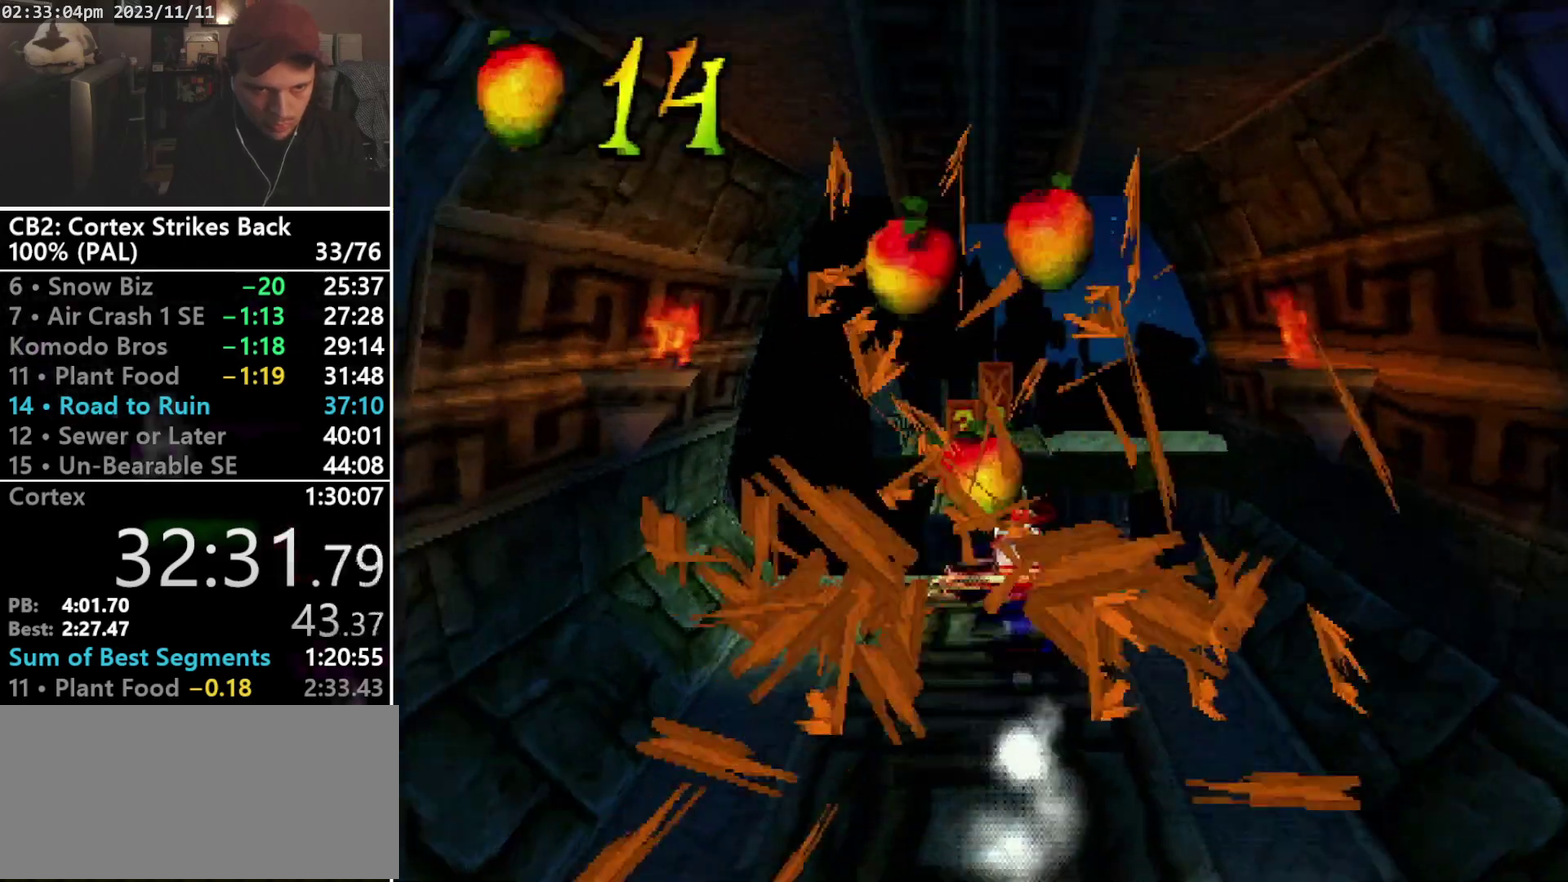
{"buttons": ["CROSS", "SQUARE", "R1", "DPAD_UP", "DPAD_LEFT"], "events": [[133, "R1", "down"], [267, "DPAD_LEFT", "down"], [367, "CROSS", "down"], [433, "DPAD_LEFT", "up"], [433, "DPAD_RIGHT", "down"], [433, "SQUARE", "down"], [500, "DPAD_LEFT", "down"], [500, "DPAD_RIGHT", "up"]]}
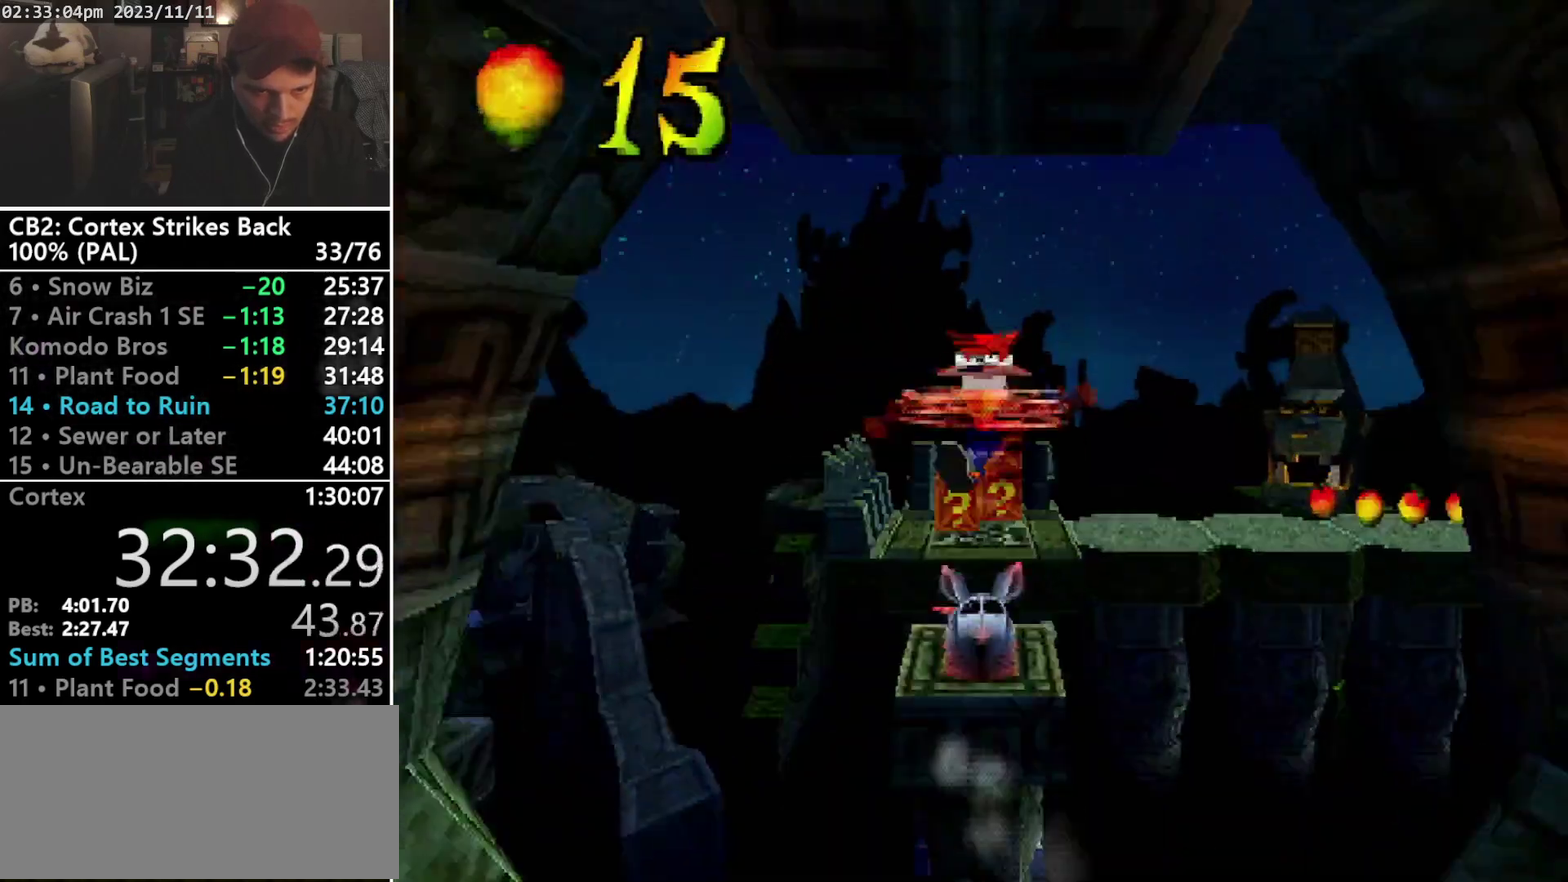
{"buttons": ["CROSS", "SQUARE", "R1", "DPAD_UP"], "events": [[100, "DPAD_LEFT", "up"], [100, "DPAD_RIGHT", "down"], [200, "DPAD_RIGHT", "up"], [300, "DPAD_RIGHT", "down"], [367, "DPAD_RIGHT", "up"]]}
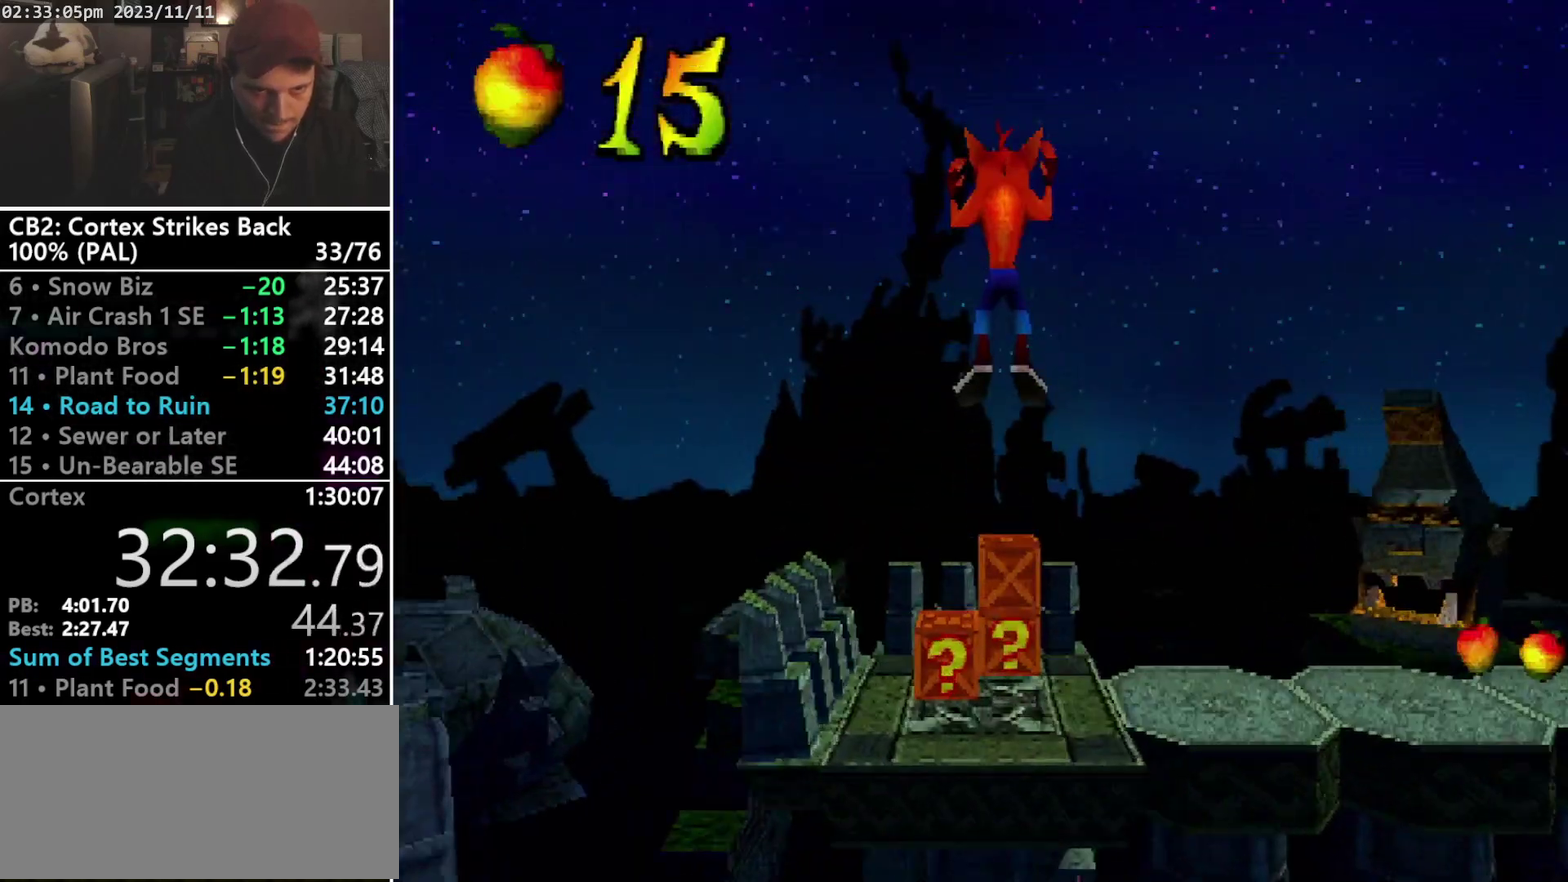
{"buttons": ["DPAD_UP"], "events": [[167, "CROSS", "up"], [167, "R1", "up"], [167, "SQUARE", "up"]]}
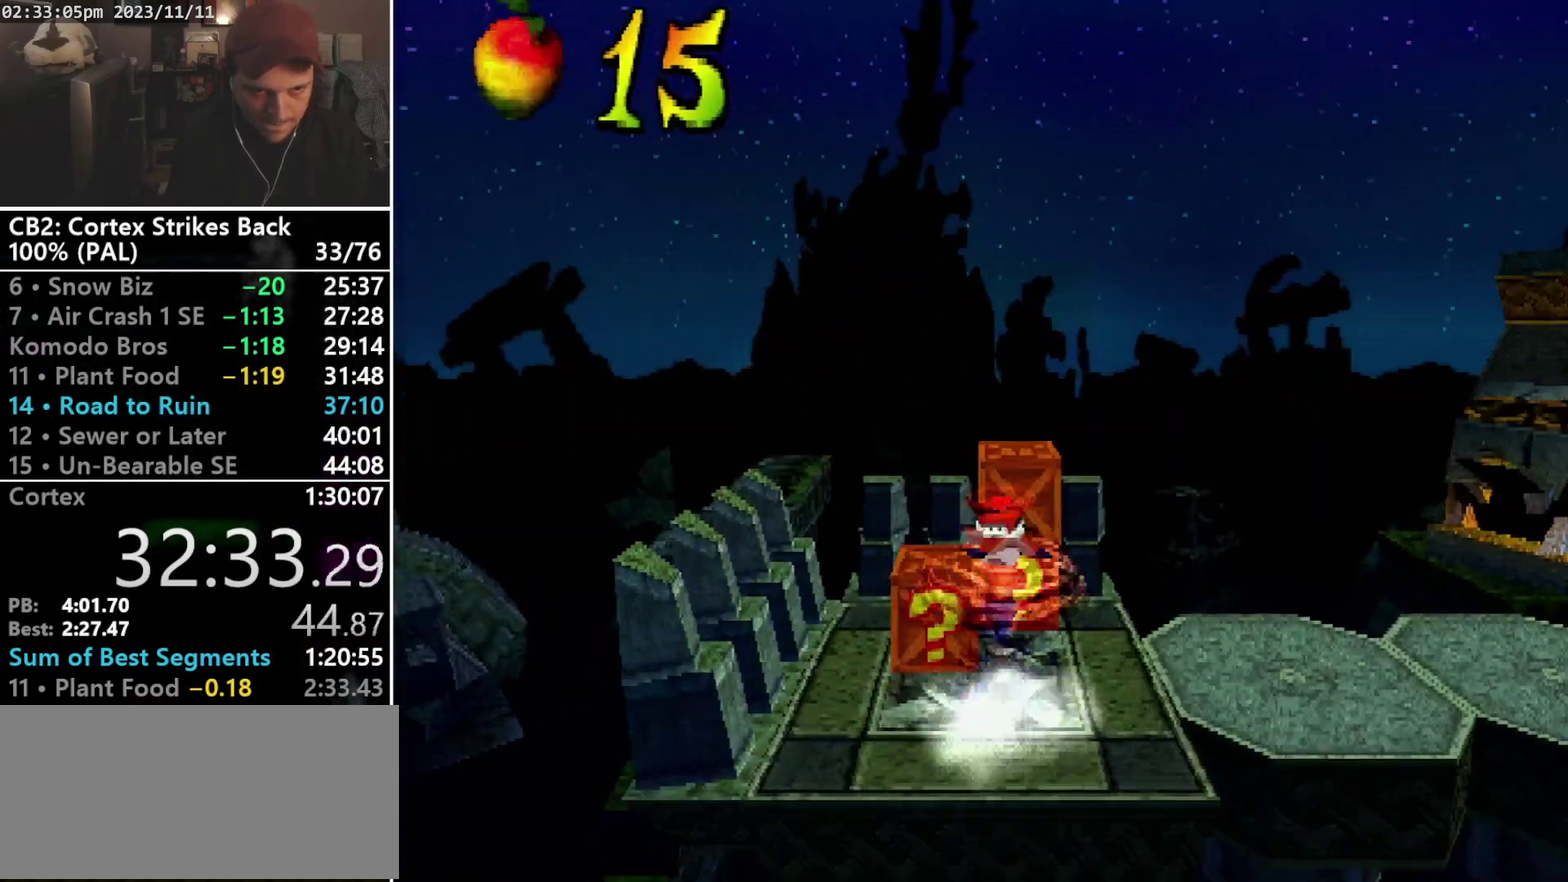
{"buttons": ["DPAD_RIGHT"], "events": [[67, "SQUARE", "down"], [300, "DPAD_RIGHT", "down"], [333, "DPAD_UP", "up"], [333, "SQUARE", "up"]]}
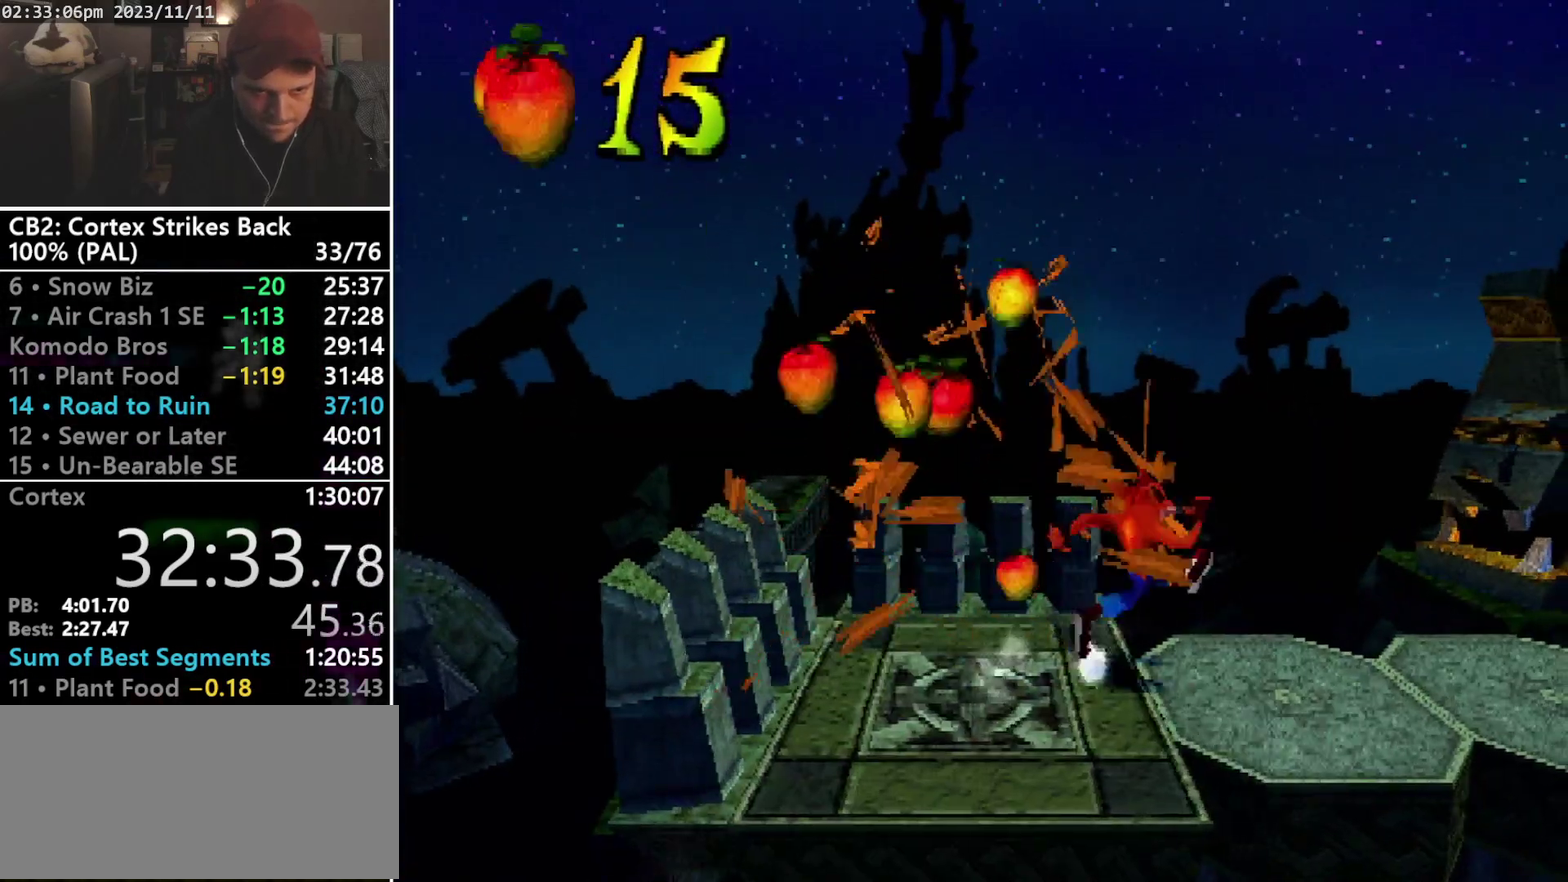
{"buttons": ["SQUARE", "R1"], "events": [[267, "R1", "down"], [400, "DPAD_RIGHT", "up"], [500, "SQUARE", "down"]]}
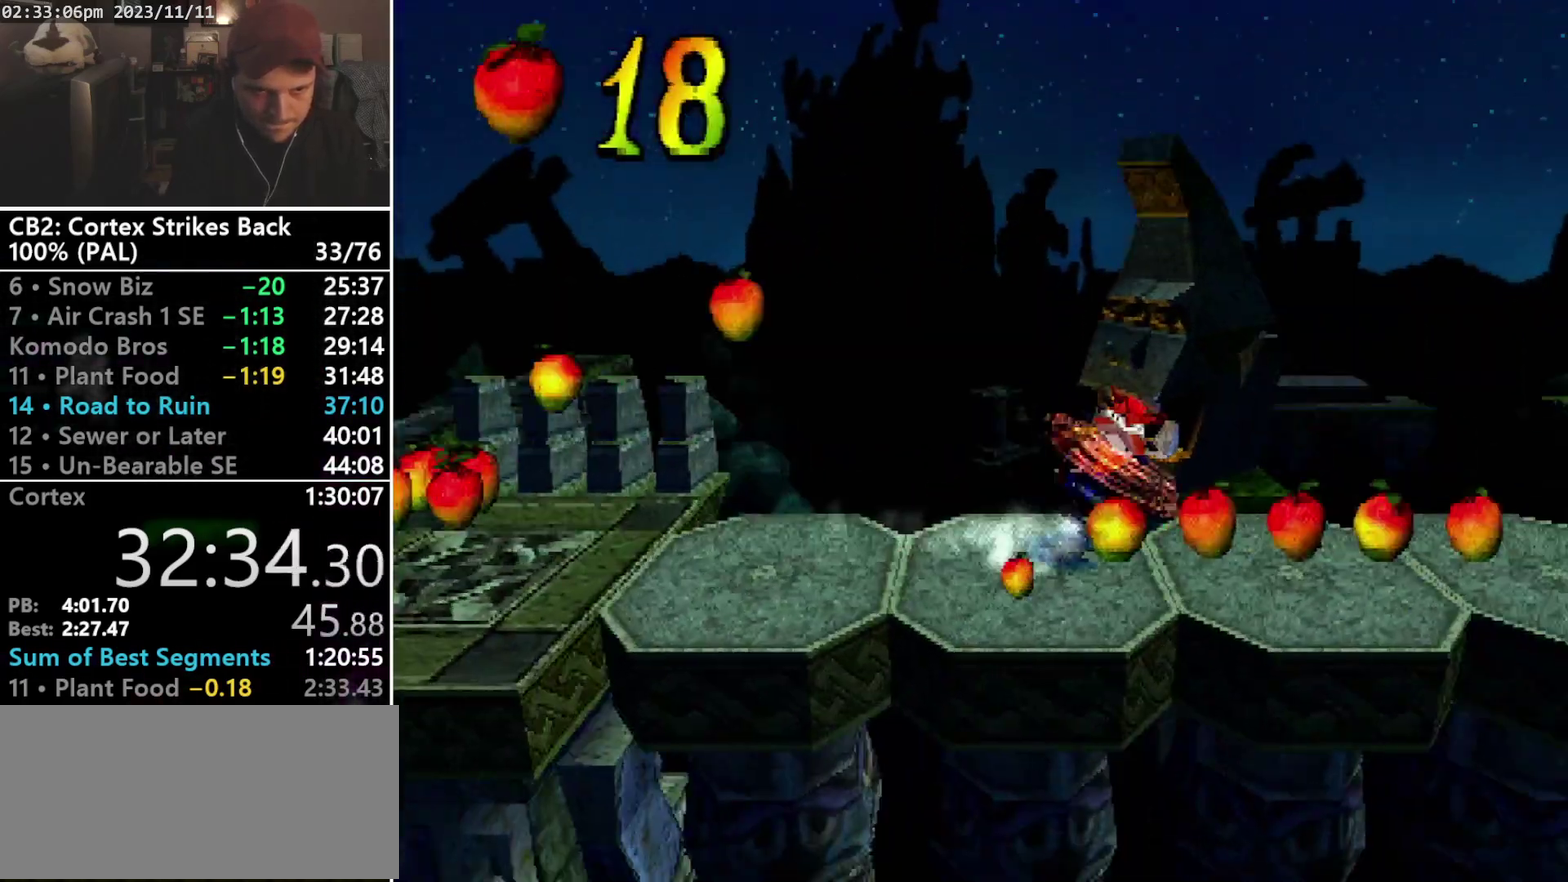
{"buttons": ["R1", "DPAD_RIGHT"], "events": [[267, "DPAD_RIGHT", "down"], [267, "R1", "up"], [267, "SQUARE", "up"], [400, "R1", "down"]]}
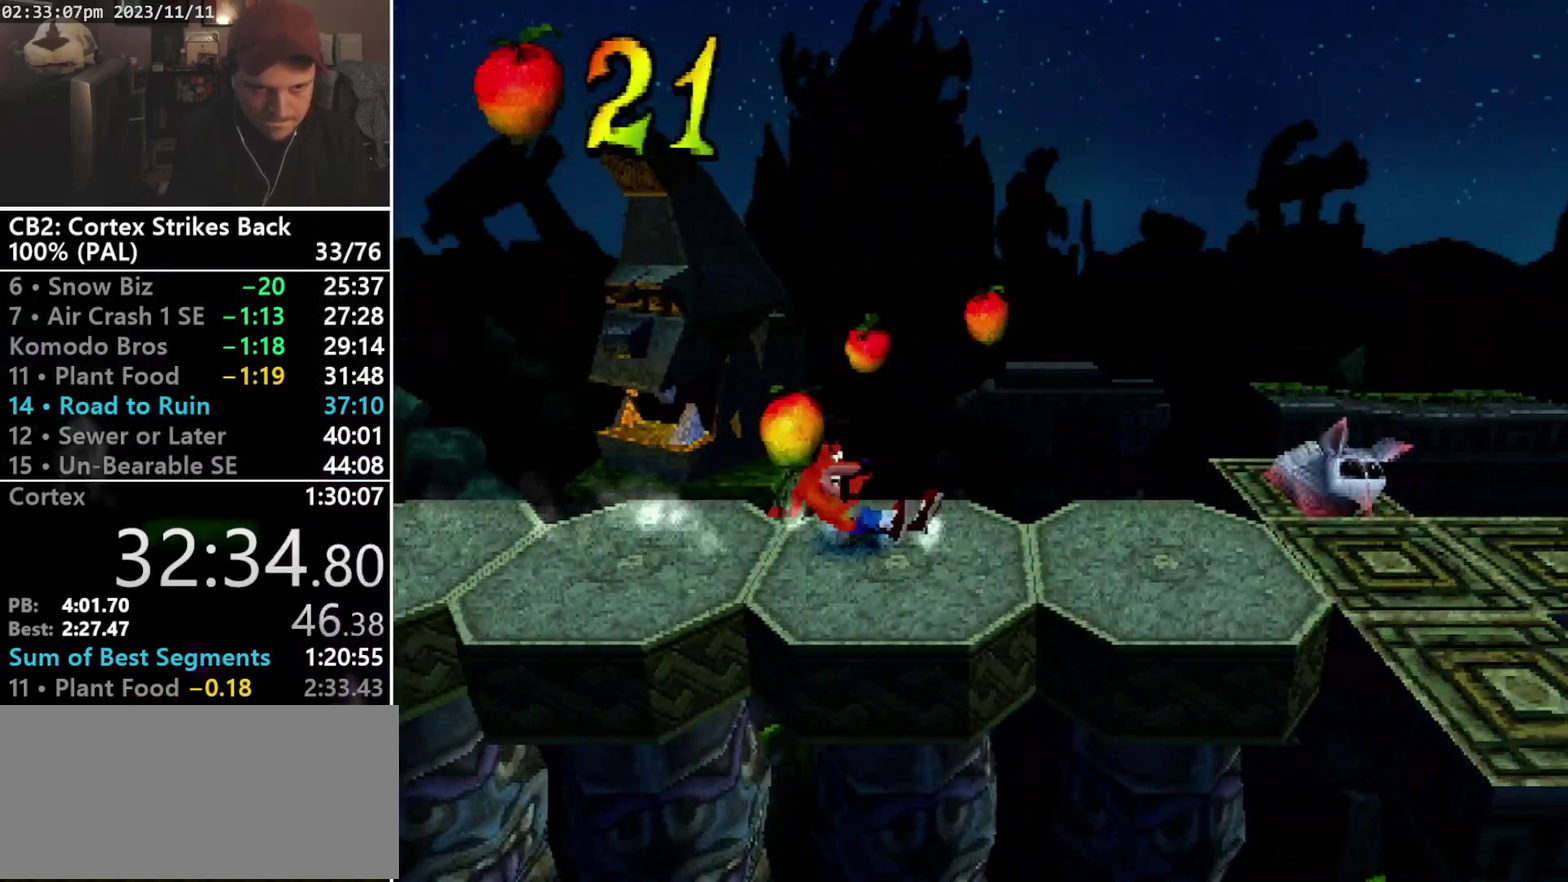
{"buttons": ["DPAD_RIGHT"], "events": [[33, "DPAD_RIGHT", "up"], [100, "SQUARE", "down"], [400, "DPAD_RIGHT", "down"], [433, "R1", "up"], [433, "SQUARE", "up"]]}
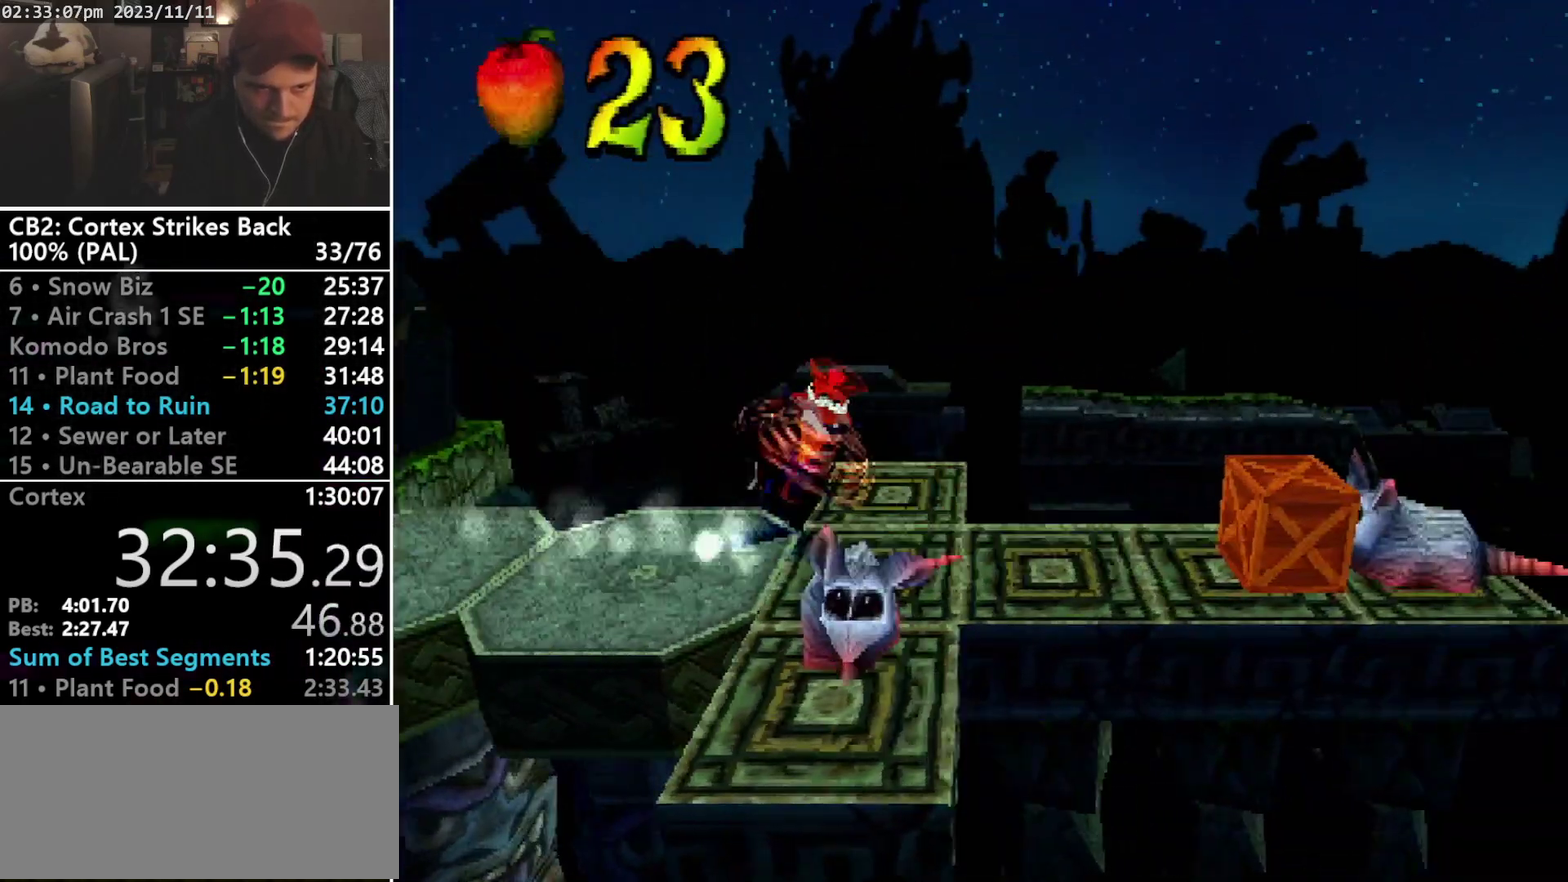
{"buttons": ["SQUARE", "R1"], "events": [[67, "R1", "down"], [167, "DPAD_RIGHT", "up"], [267, "SQUARE", "down"]]}
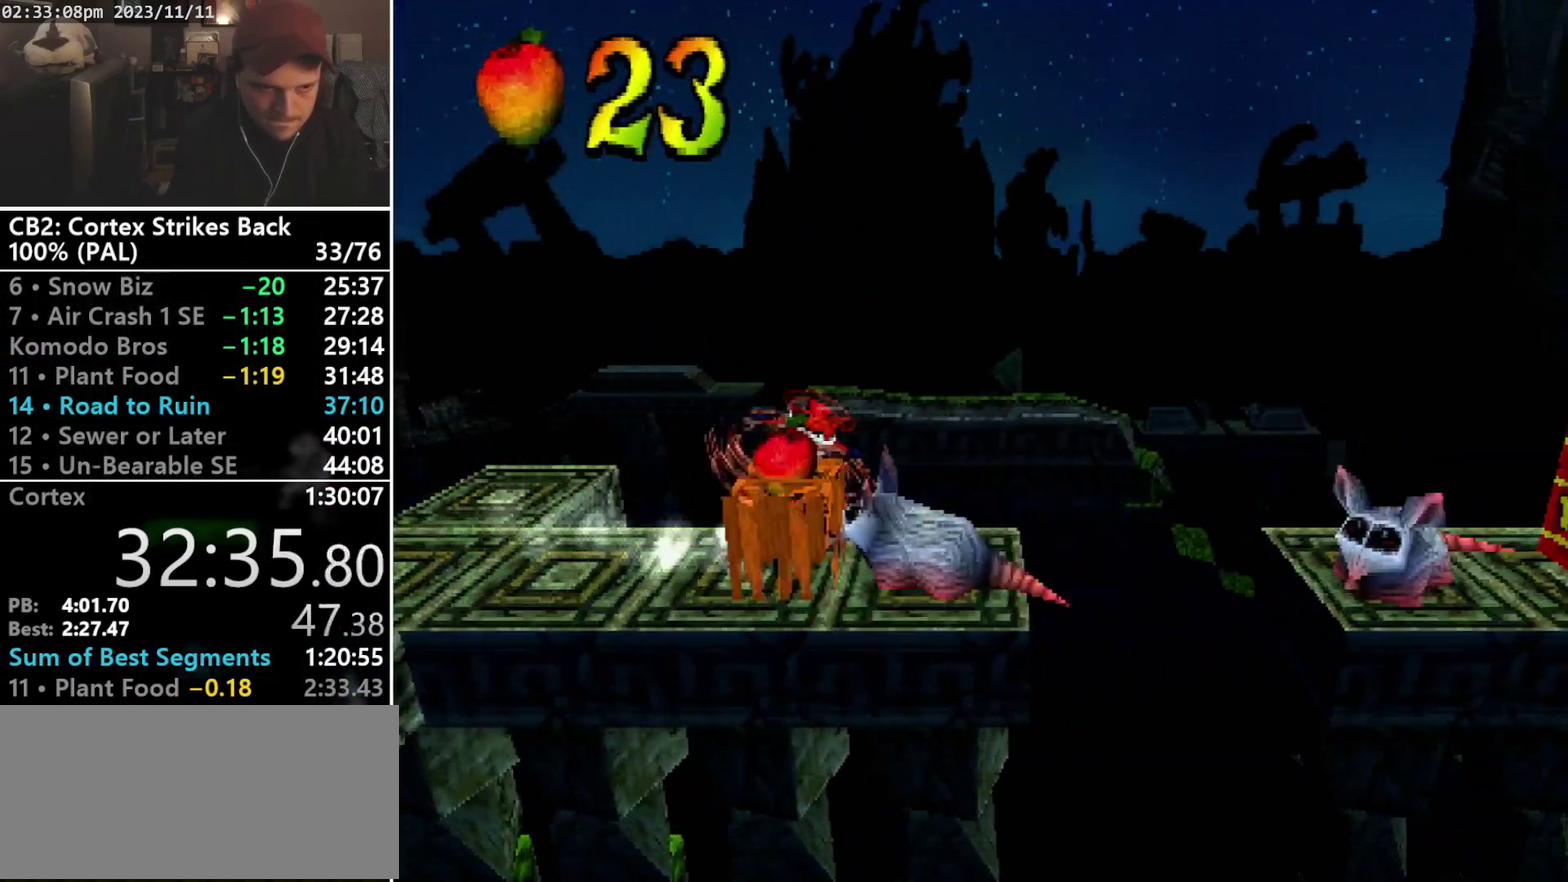
{"buttons": ["CROSS", "DPAD_LEFT"], "events": [[100, "R1", "up"], [100, "SQUARE", "up"], [367, "CROSS", "down"], [367, "DPAD_LEFT", "down"]]}
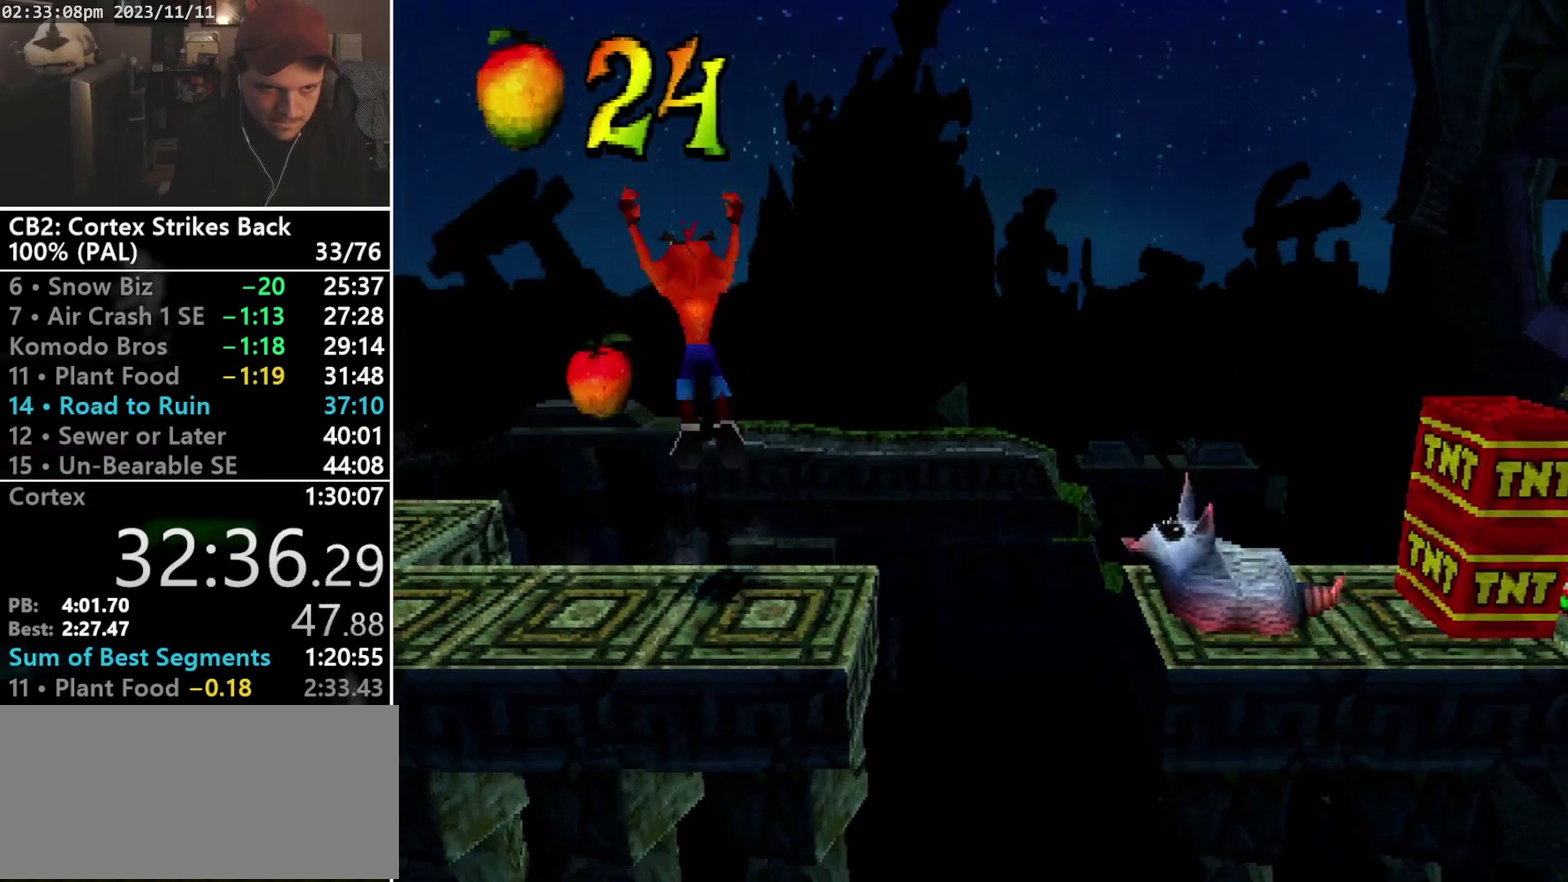
{"buttons": [], "events": [[67, "CROSS", "up"], [267, "DPAD_LEFT", "up"]]}
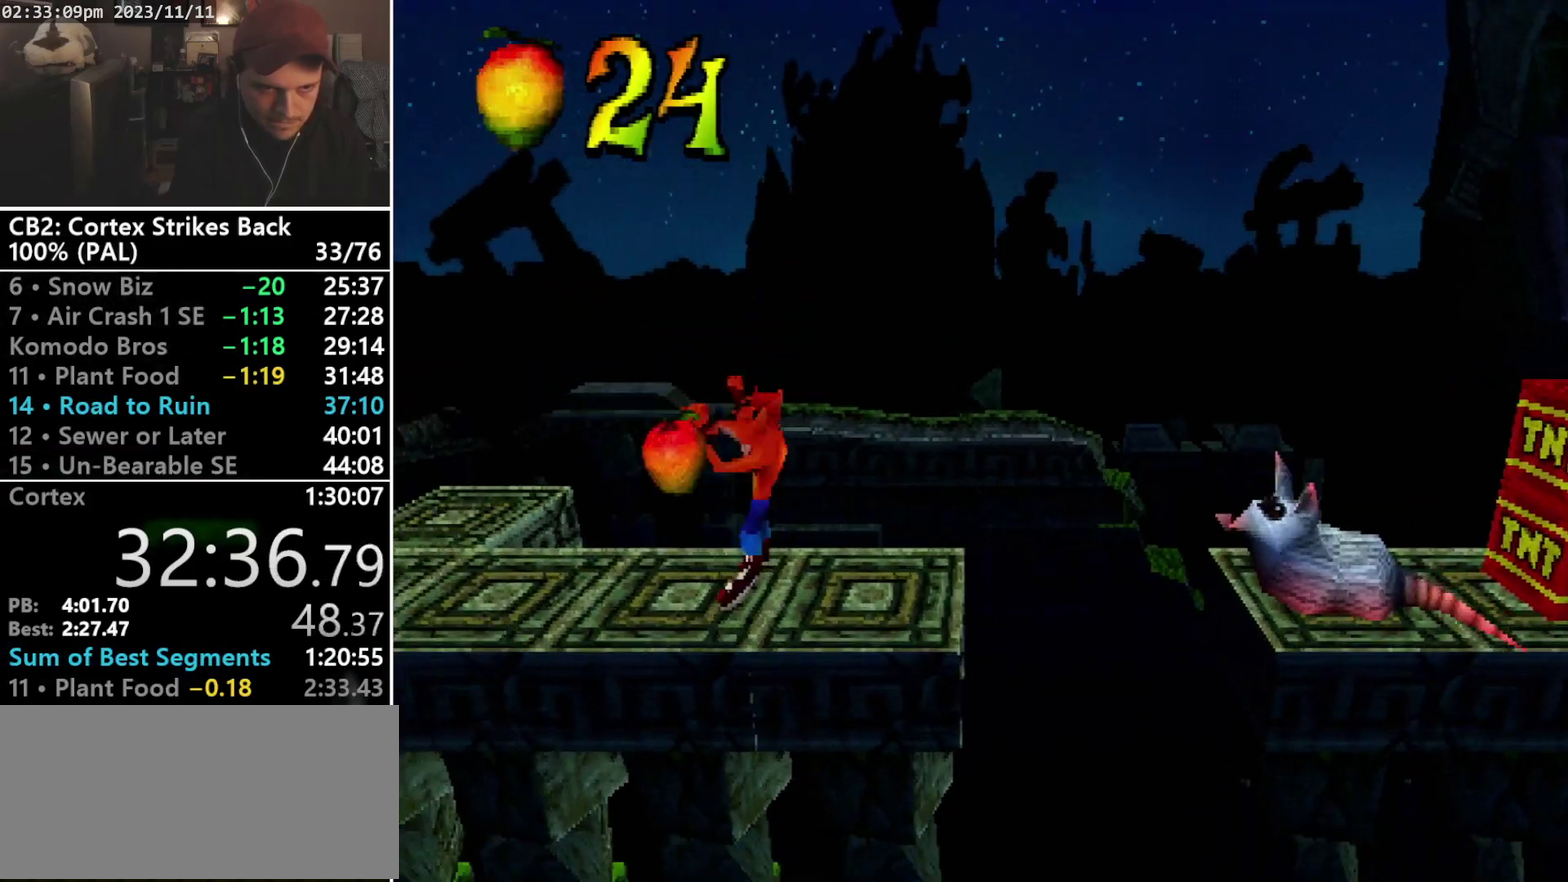
{"buttons": ["CROSS", "DPAD_RIGHT"], "events": [[67, "DPAD_RIGHT", "down"], [100, "DPAD_DOWN", "down"], [200, "DPAD_DOWN", "up"], [467, "CROSS", "down"]]}
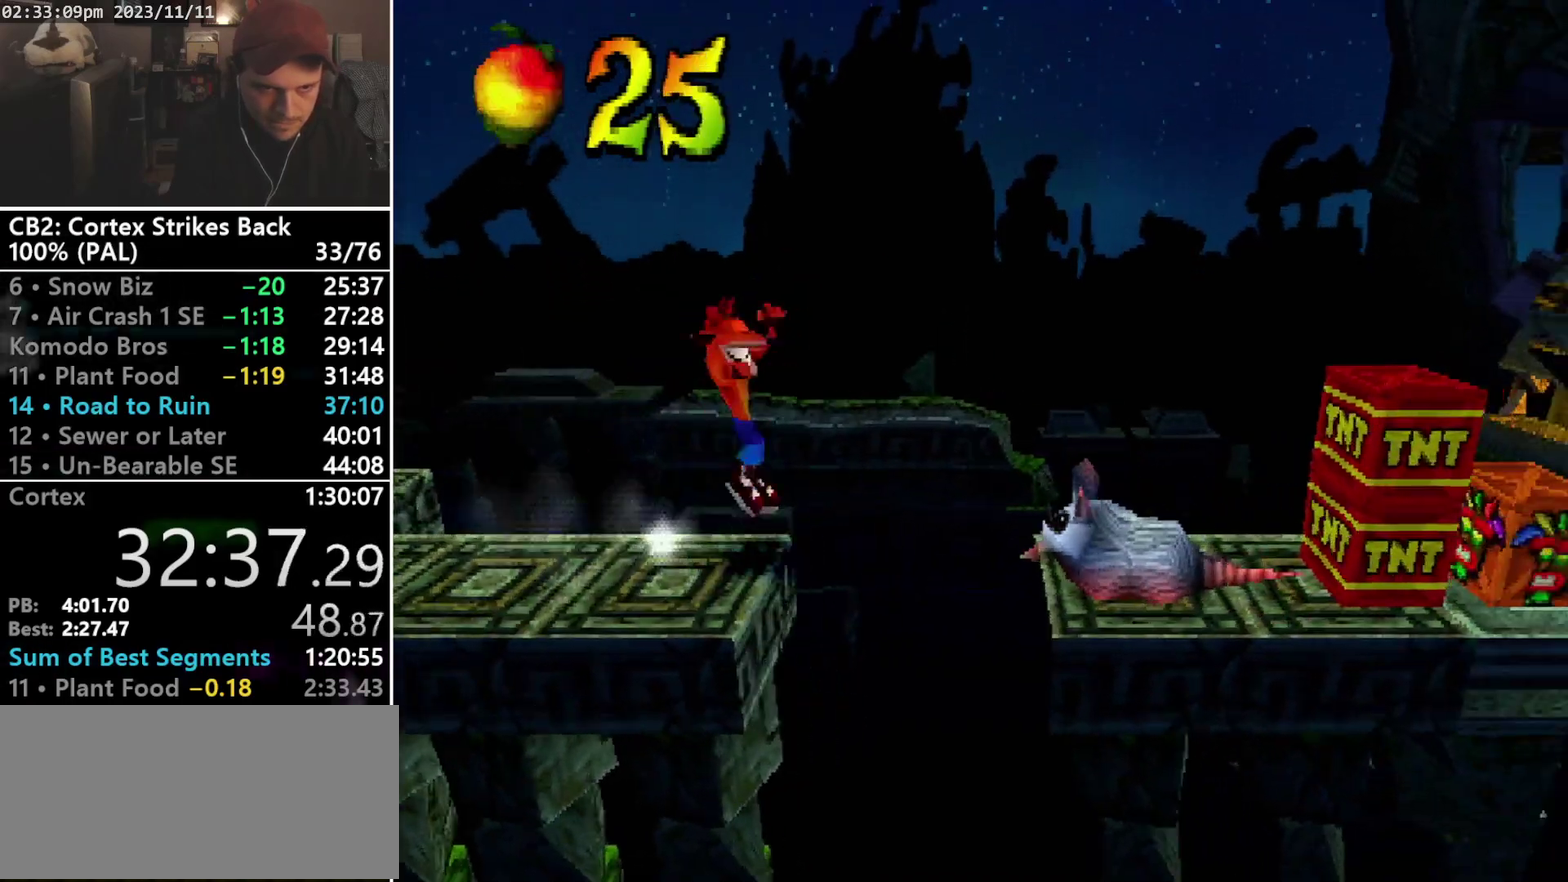
{"buttons": ["DPAD_RIGHT"], "events": [[133, "CROSS", "up"]]}
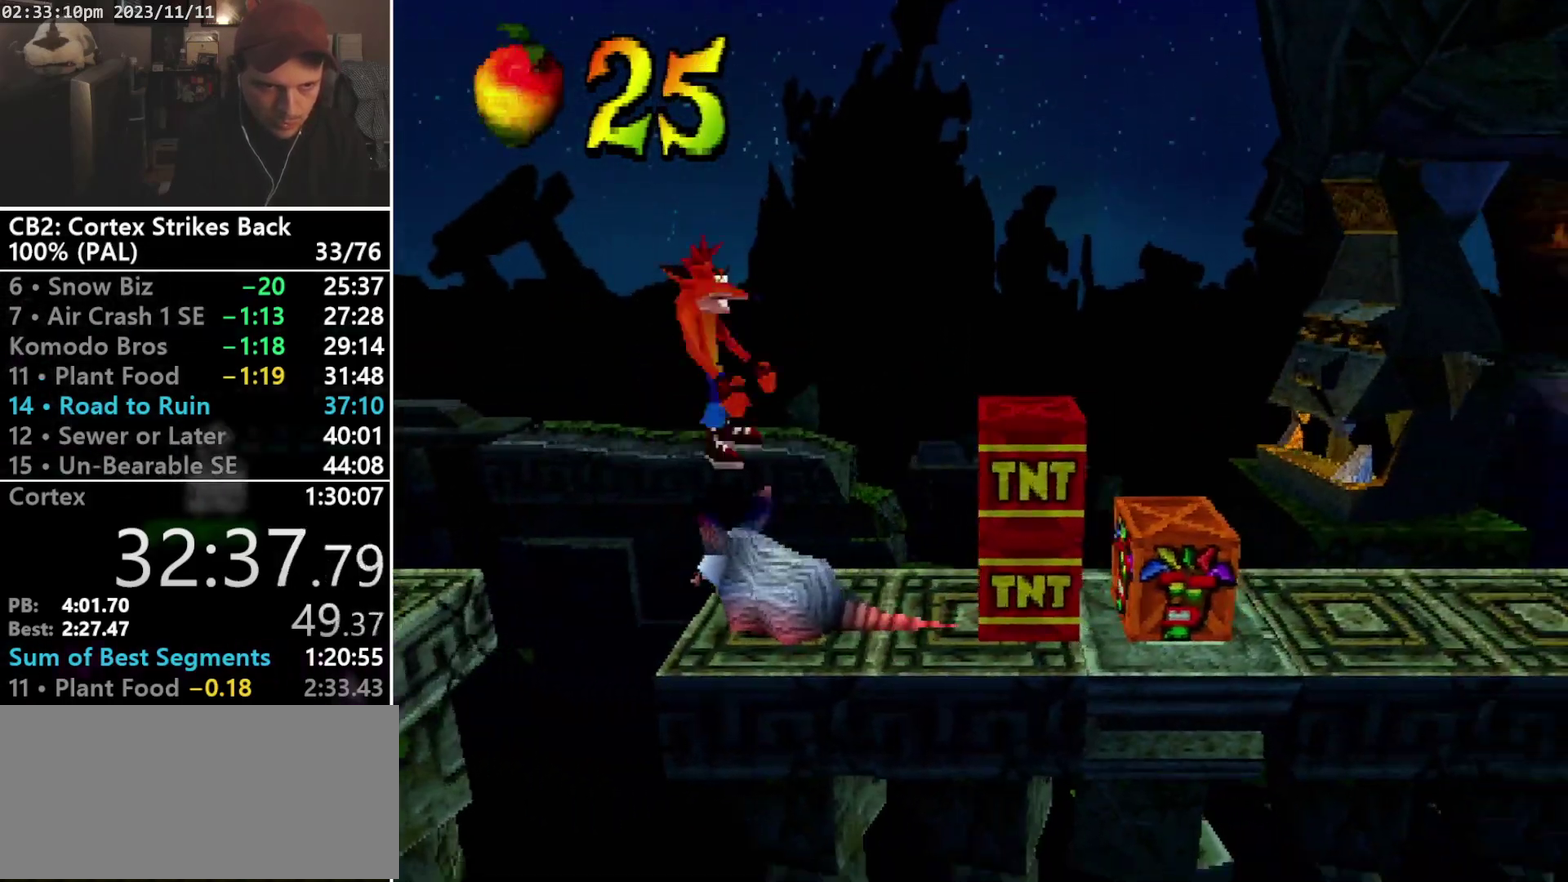
{"buttons": ["DPAD_RIGHT"], "events": []}
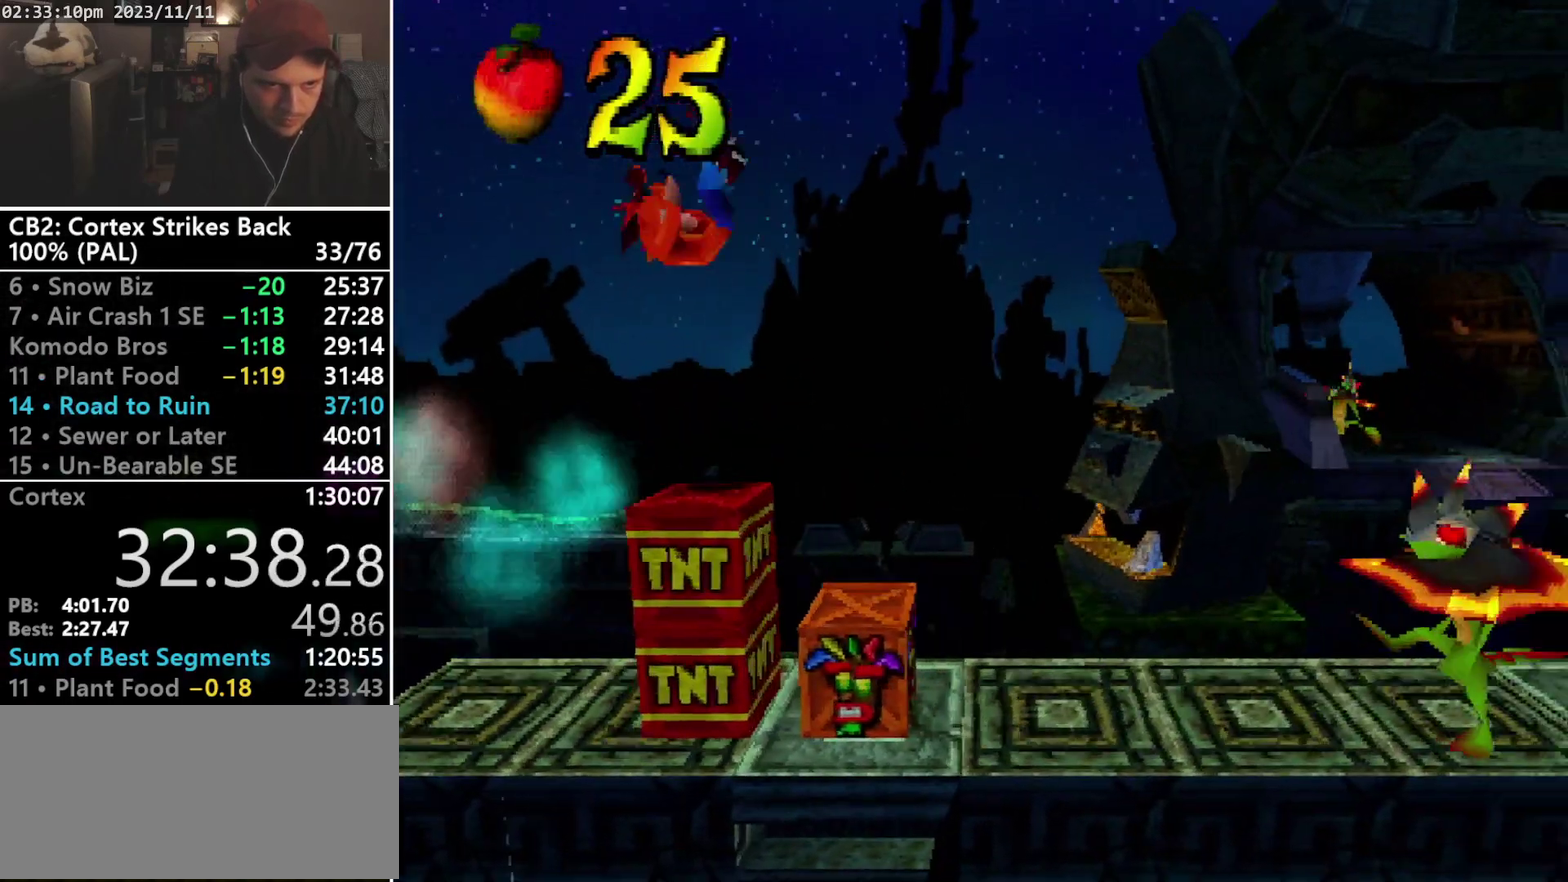
{"buttons": ["DPAD_RIGHT"], "events": [[33, "DPAD_RIGHT", "up"], [367, "DPAD_RIGHT", "down"]]}
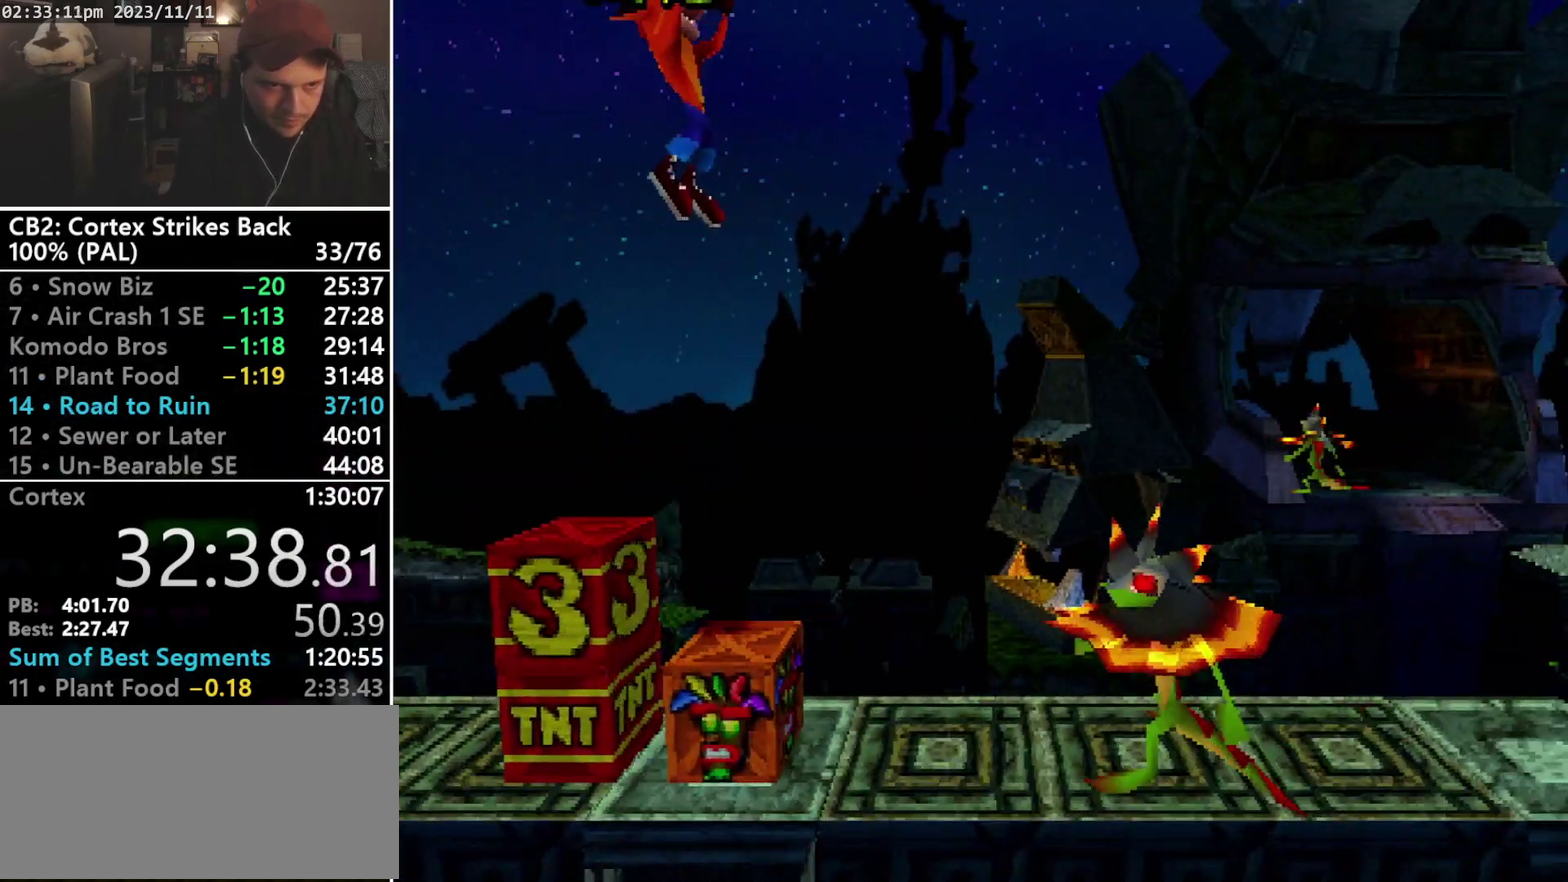
{"buttons": [], "events": [[67, "DPAD_RIGHT", "up"], [67, "TRIANGLE", "down"], [233, "TRIANGLE", "up"]]}
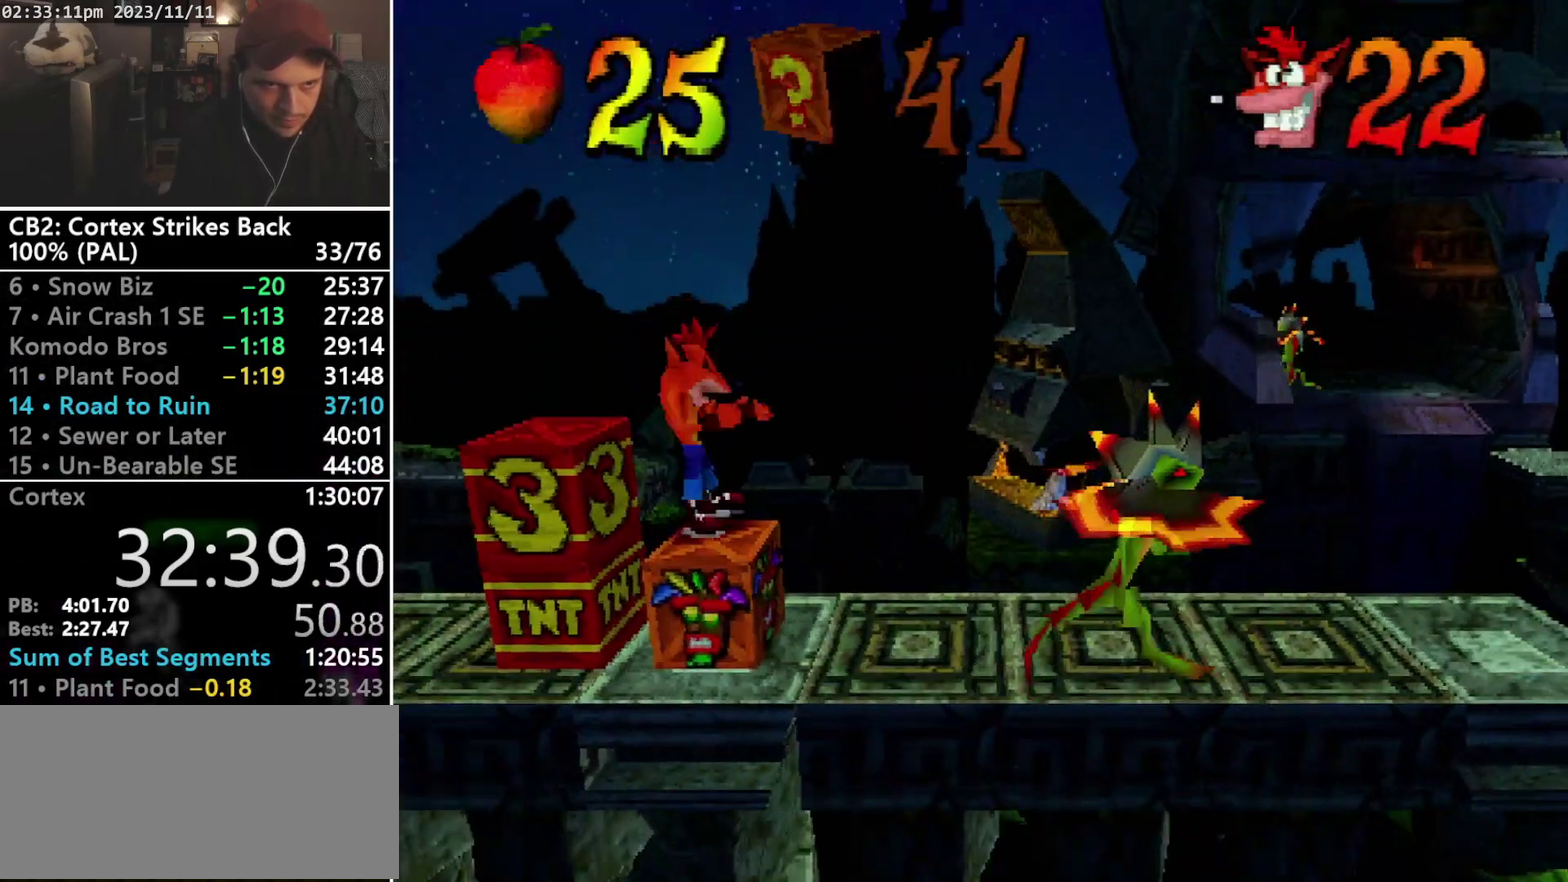
{"buttons": ["DPAD_RIGHT"], "events": [[67, "DPAD_RIGHT", "down"], [133, "TRIANGLE", "down"], [267, "TRIANGLE", "up"]]}
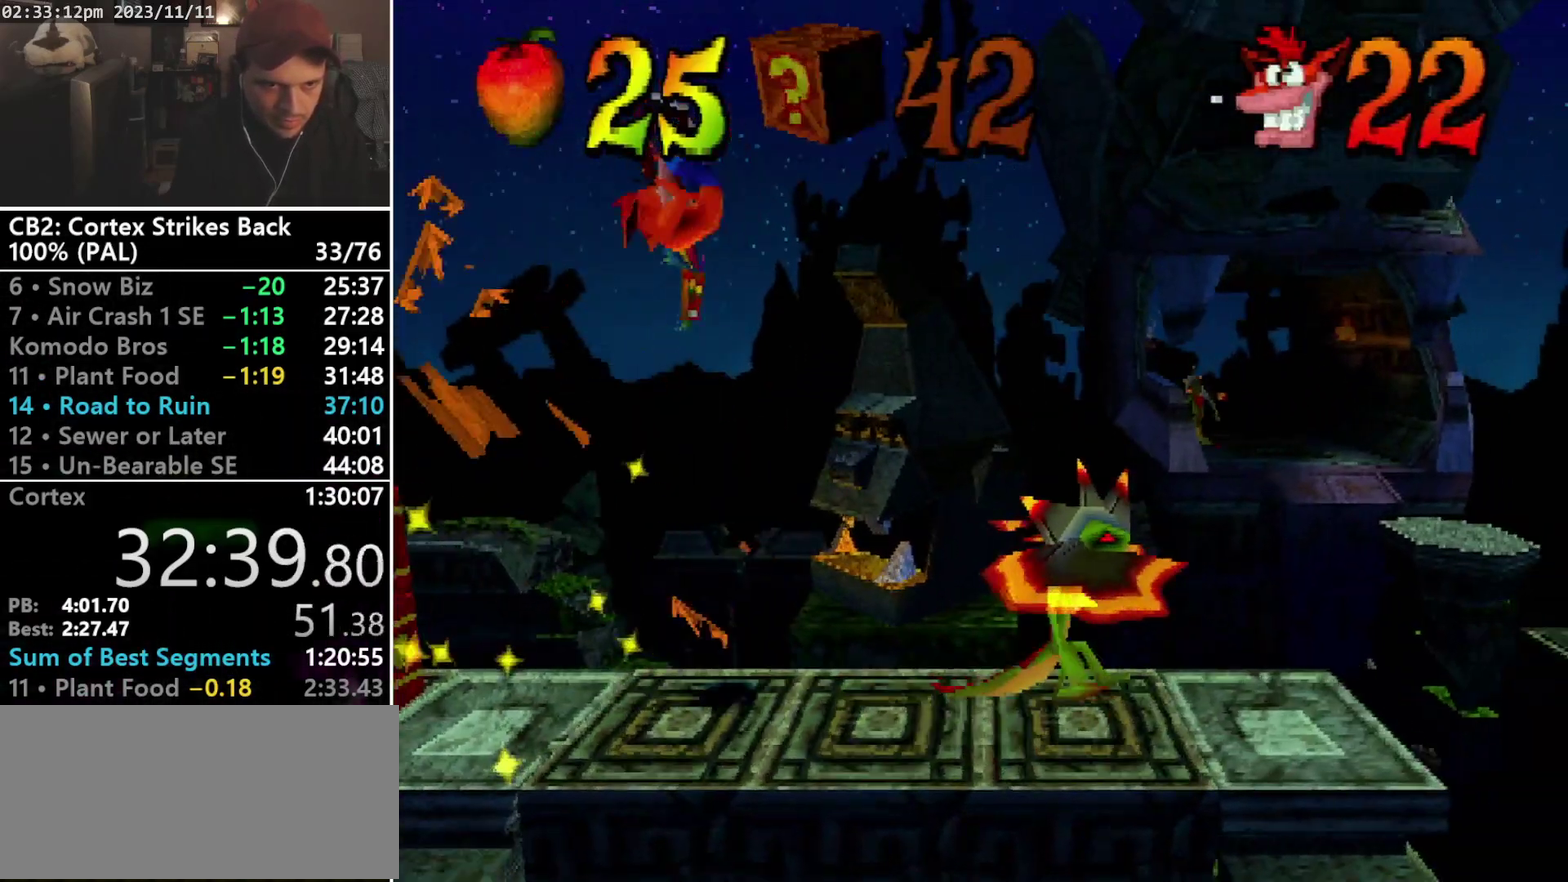
{"buttons": ["R1", "DPAD_RIGHT"], "events": [[433, "R1", "down"]]}
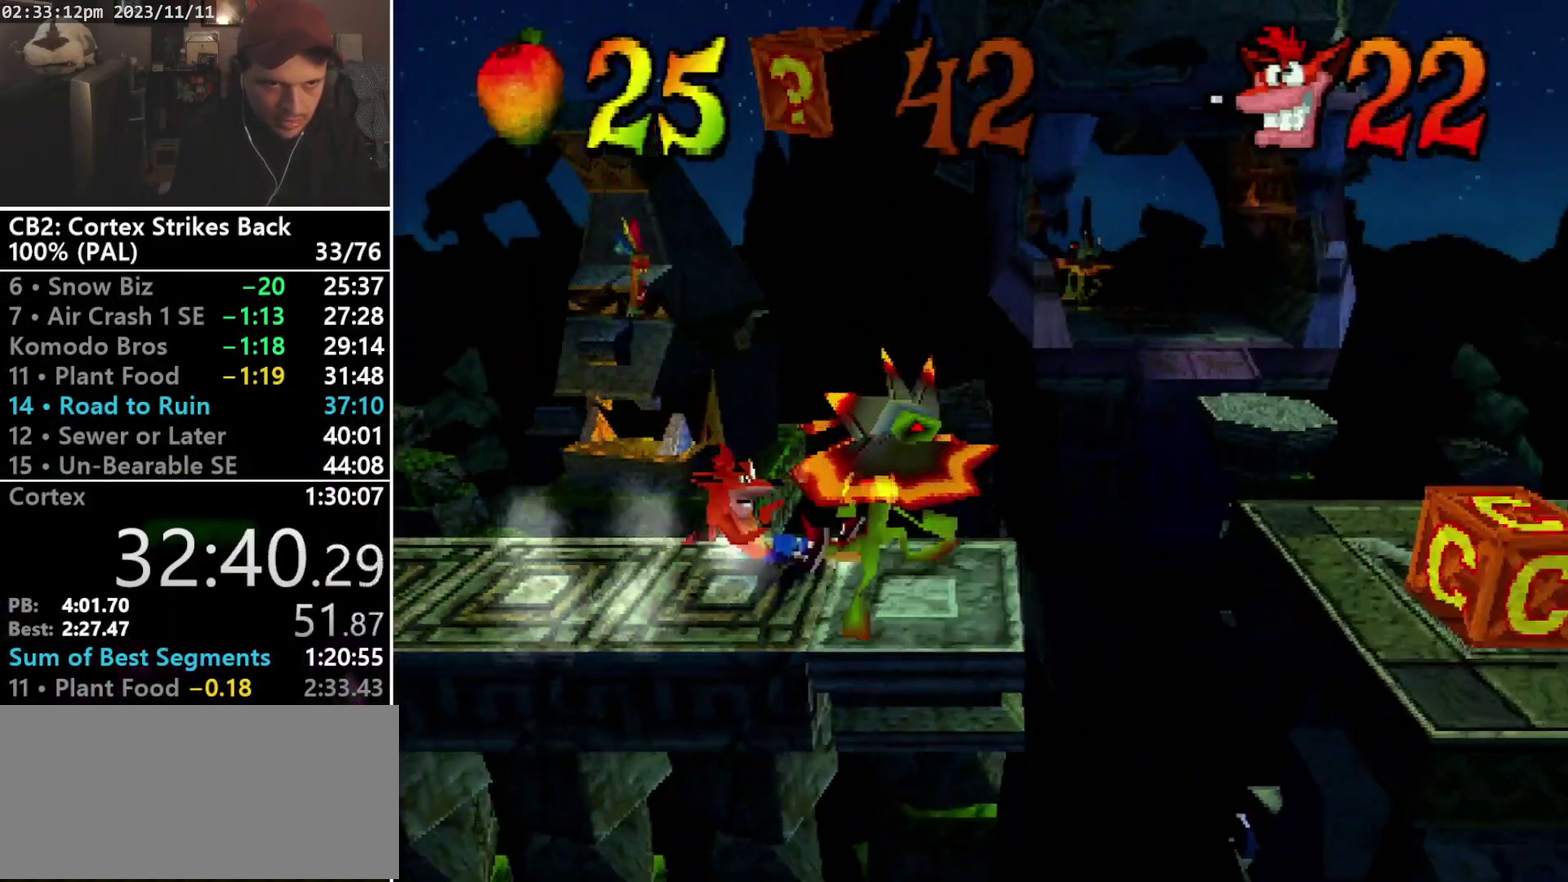
{"buttons": ["TRIANGLE", "R1", "DPAD_RIGHT"], "events": [[133, "CROSS", "down"], [467, "CROSS", "up"], [500, "TRIANGLE", "down"]]}
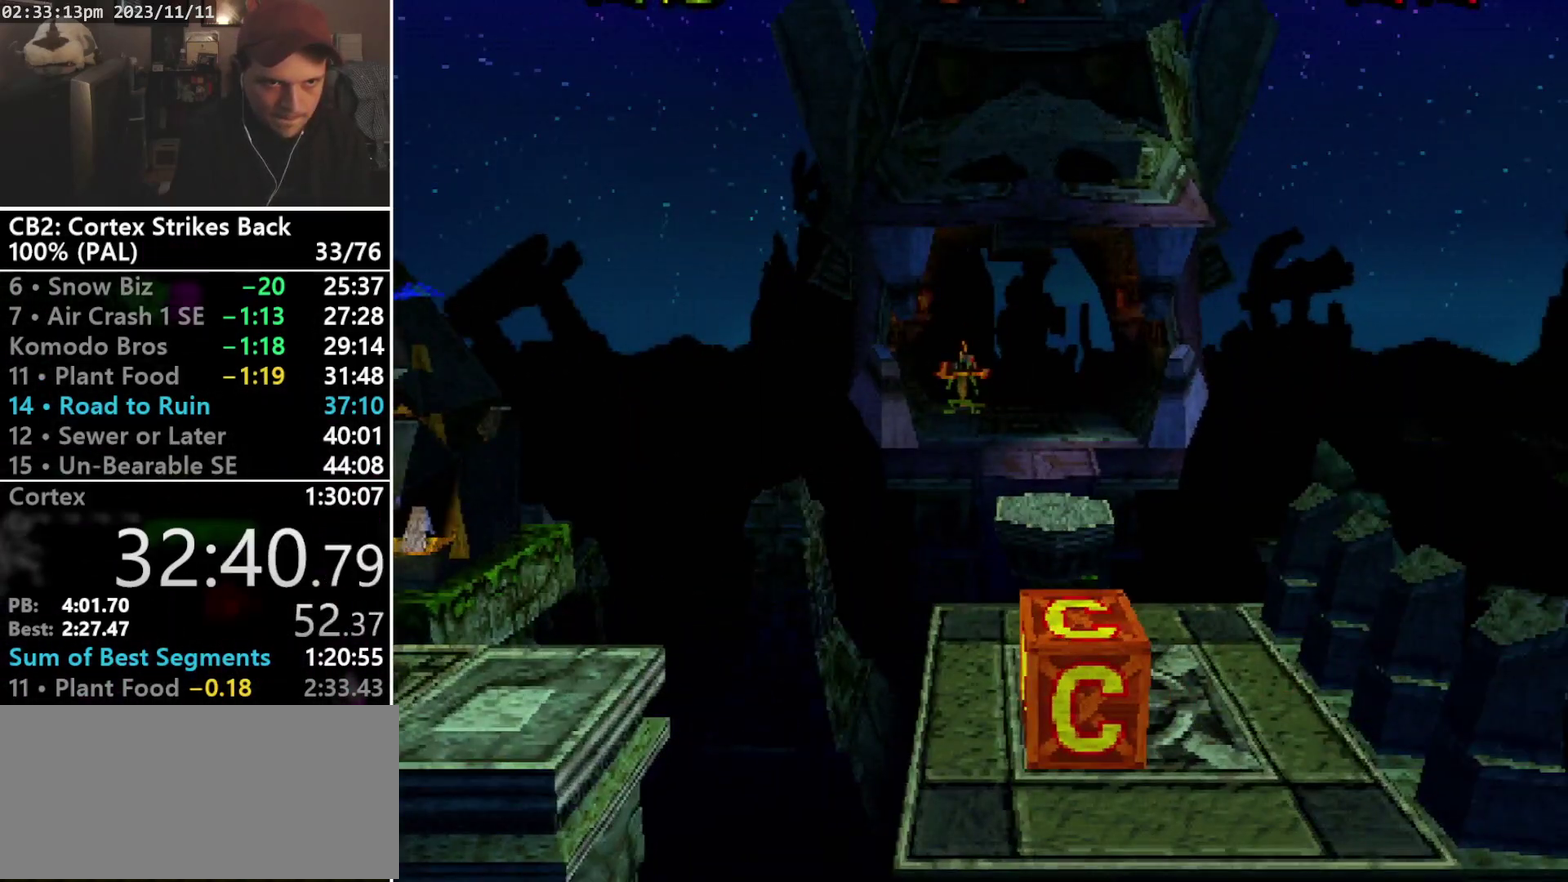
{"buttons": ["DPAD_RIGHT"], "events": [[67, "R1", "up"], [167, "TRIANGLE", "up"]]}
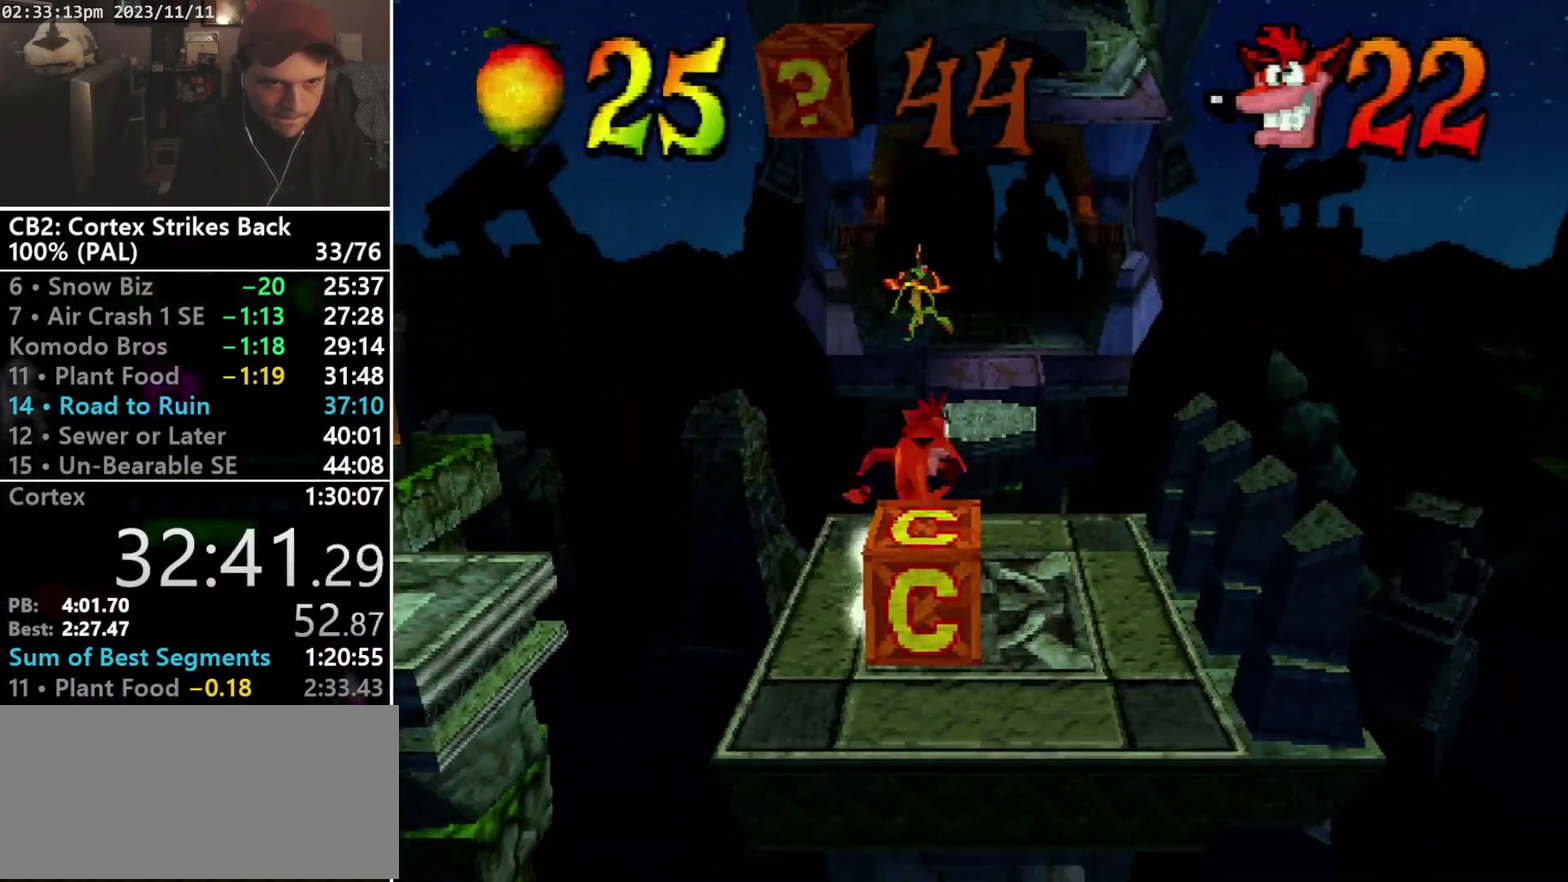
{"buttons": [], "events": [[267, "DPAD_RIGHT", "up"]]}
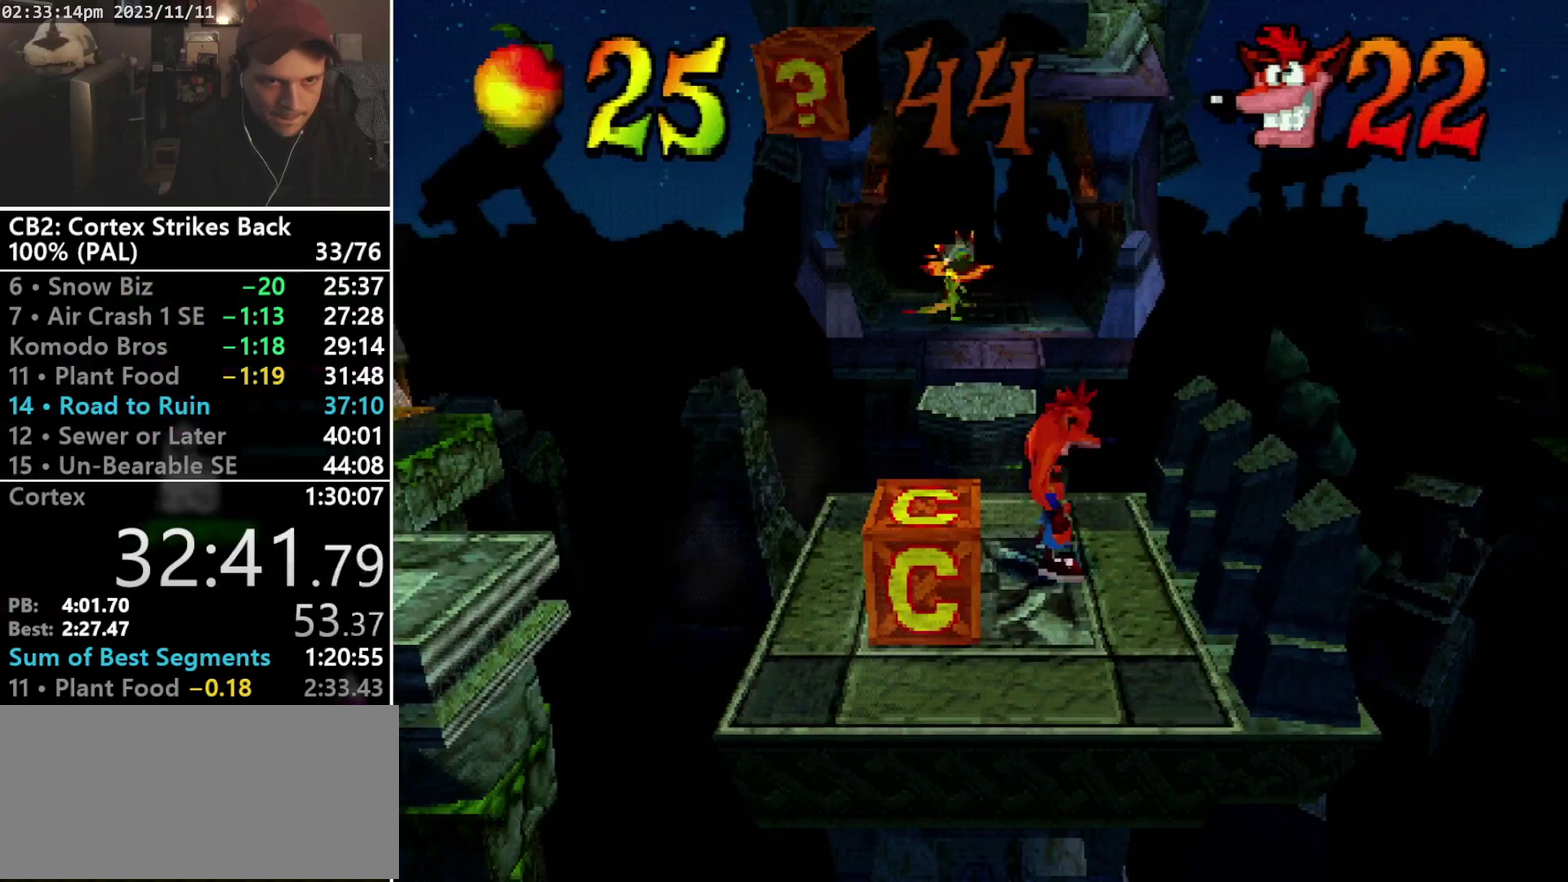
{"buttons": [], "events": [[133, "DPAD_LEFT", "down"], [200, "DPAD_DOWN", "down"], [233, "SQUARE", "down"], [367, "DPAD_LEFT", "up"], [400, "DPAD_DOWN", "up"], [400, "SQUARE", "up"]]}